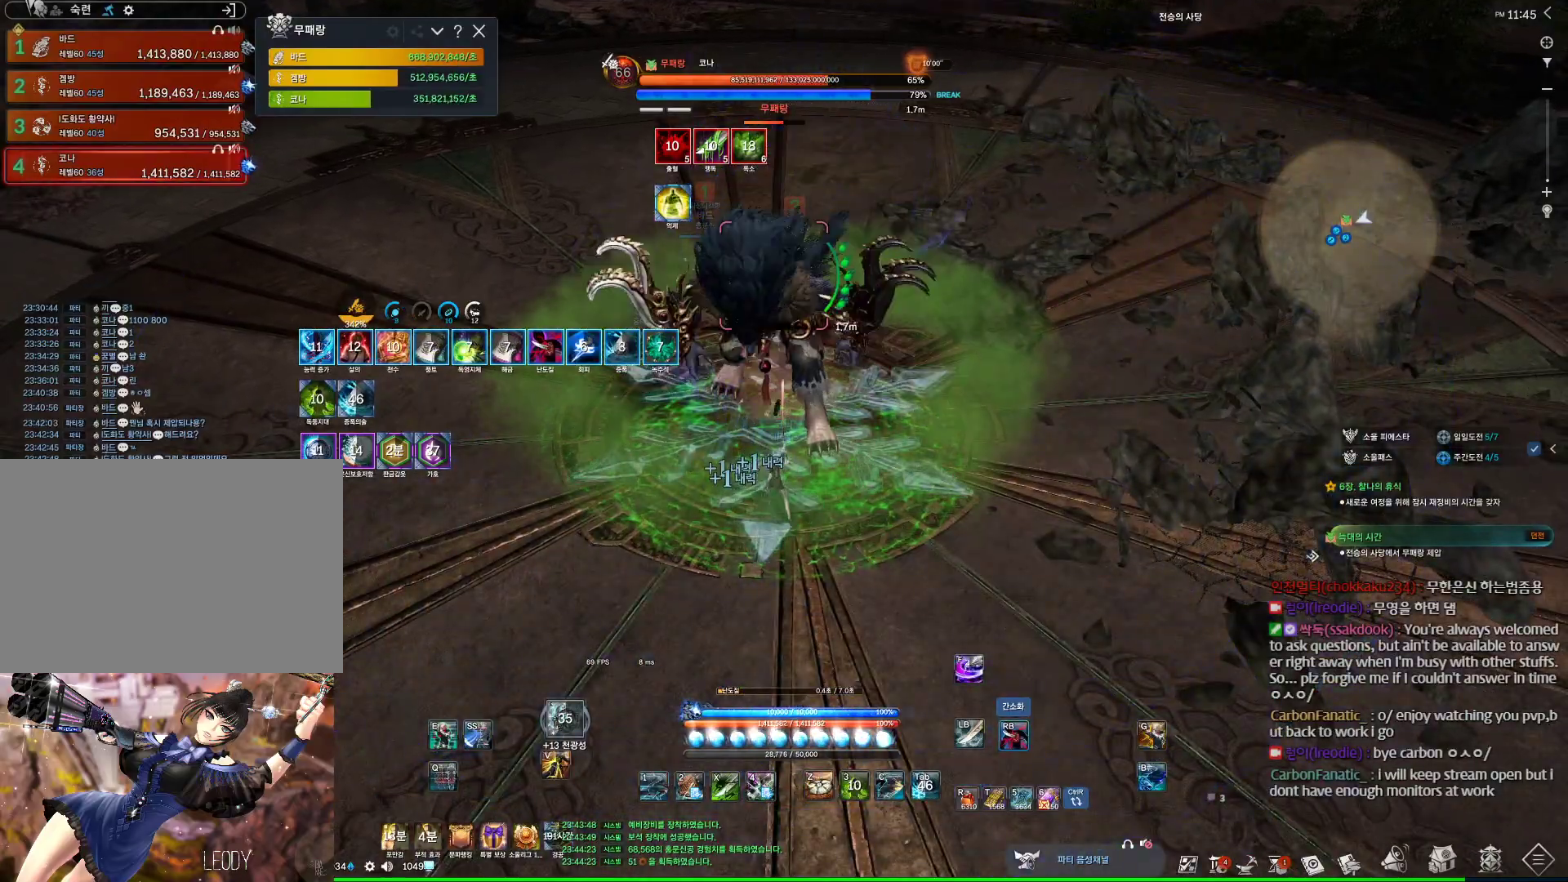
Gameplay with keyboard and mouse; each line is a JSON object with the keys and mouse buttons held at the frame after it. "events" lists presses ("down") and releases ("up") of "1", "2", "3", "4", "5", "a", "alt", "c", "ctrl", "d", "e", "f", "m", "q", "r", "s", "shift", "space", "t", "tab", "tilde", "v", "w", "x", "z", "mouse_left", "mouse_wheel" and "mouse_right" between this image and that frame as [ms after this image, input, new state], when the widget could be followed in between. "mouse_left", "mouse_wheel", "mouse_right" = the "left", "wheel", "right" buttons of the "mouse" list. No other keys are recorded. "wheel" means that the mouse wheel is clicked or scrolled. Not read: mouse_move other_keys.
{"keys": [], "mouse": [], "events": [[100, "mouse_right", "up"], [167, "2", "down"], [333, "2", "up"]]}
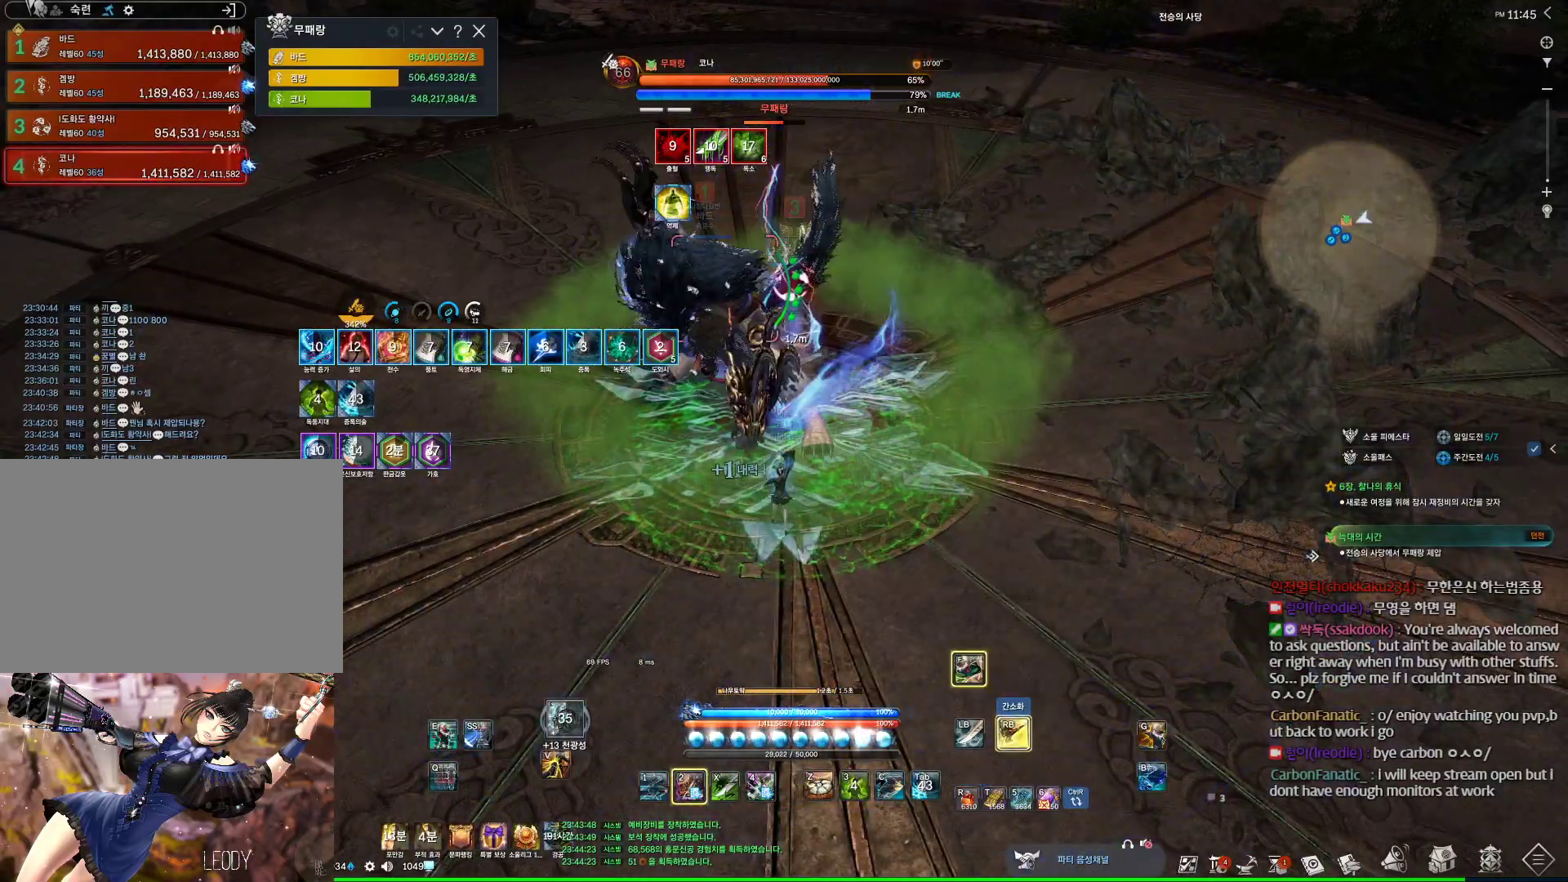
{"keys": ["f"], "mouse": [], "events": [[433, "f", "down"]]}
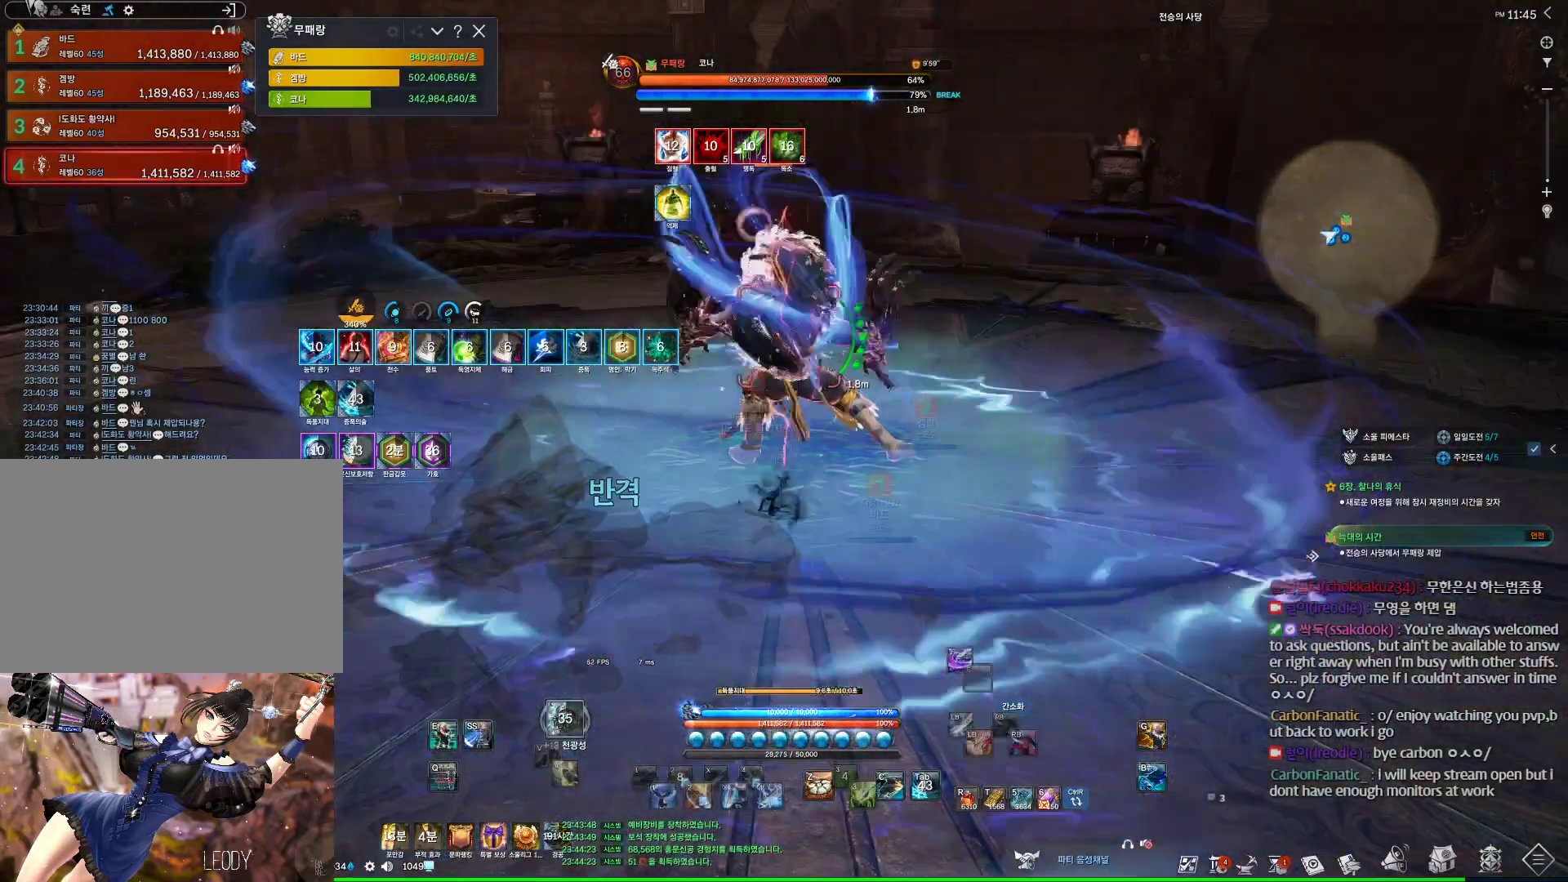
{"keys": [], "mouse": ["right"], "events": [[400, "f", "up"], [400, "mouse_right", "down"]]}
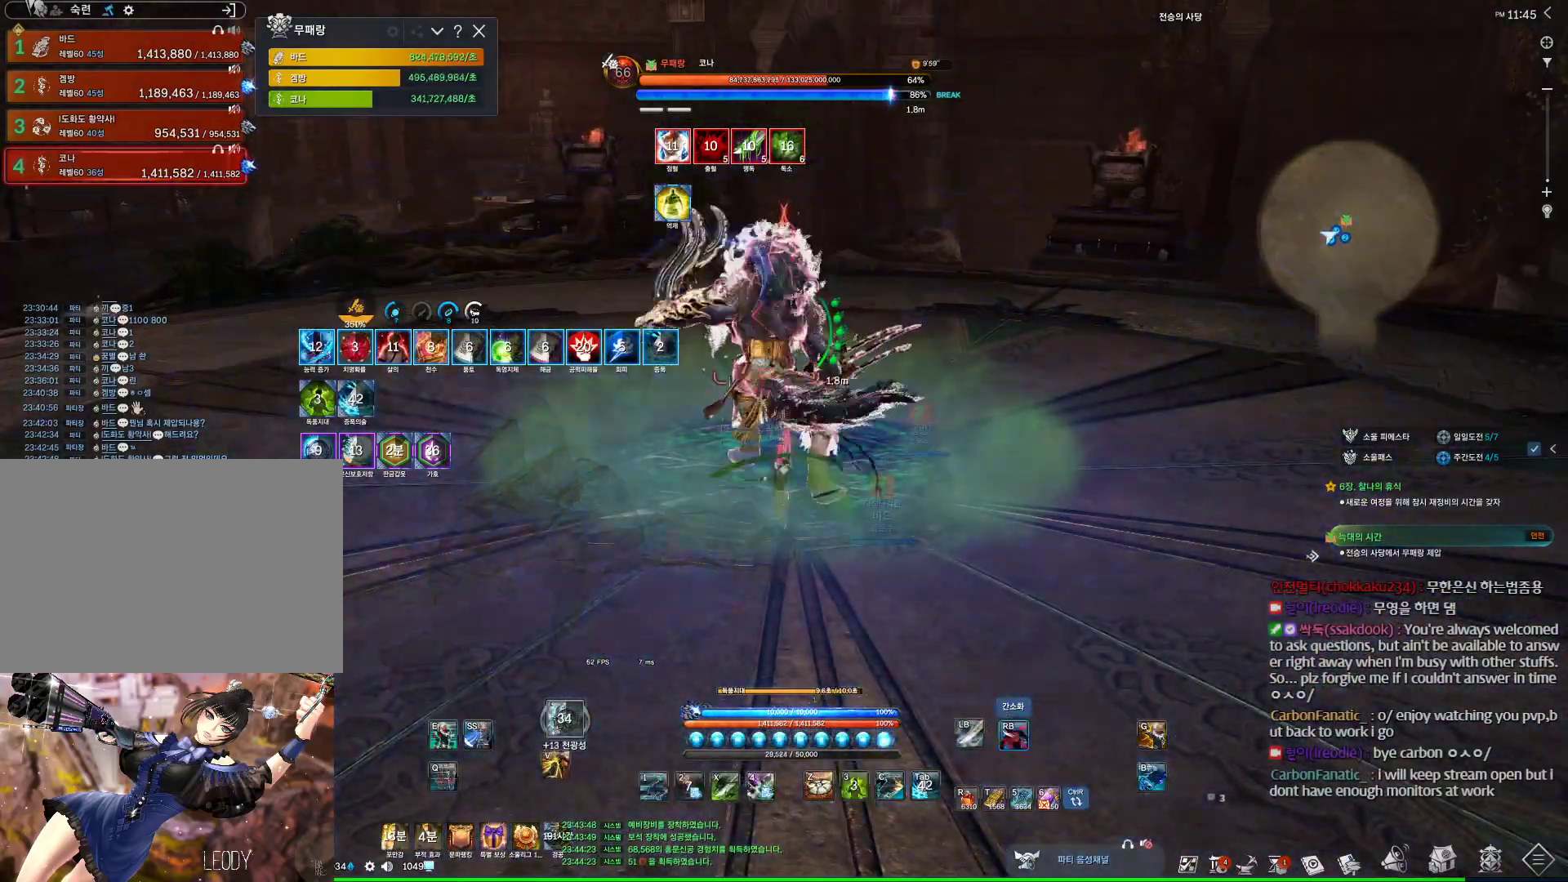
{"keys": [], "mouse": ["right"], "events": [[33, "mouse_wheel", "down"], [133, "mouse_right", "up"], [200, "f", "down"], [233, "mouse_wheel", "up"], [500, "f", "up"], [500, "mouse_right", "down"]]}
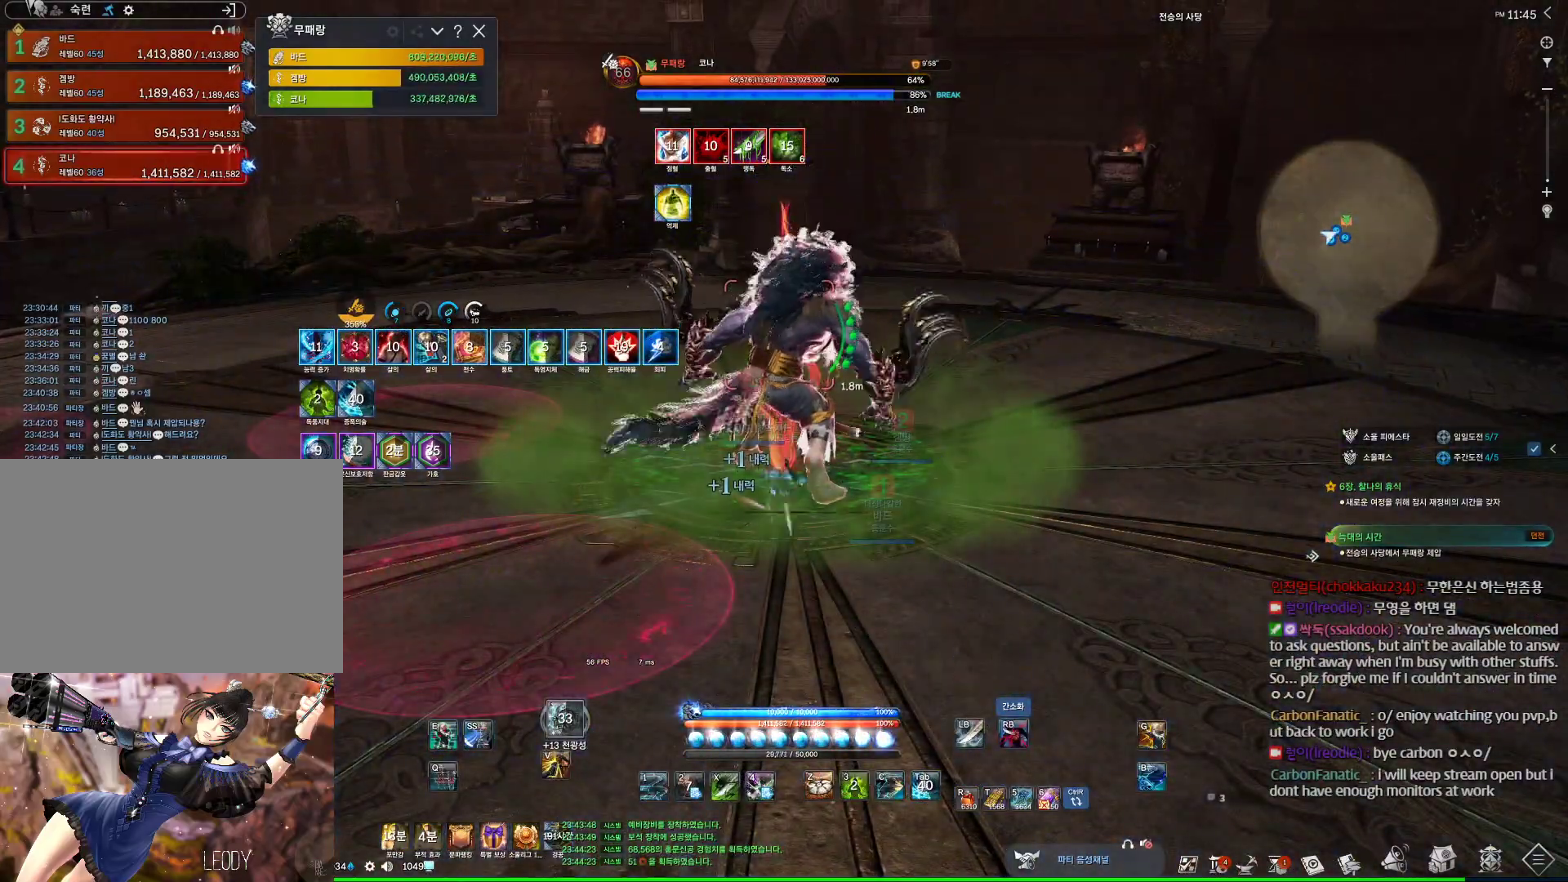
{"keys": ["f"], "mouse": [], "events": [[300, "f", "down"], [300, "mouse_right", "up"]]}
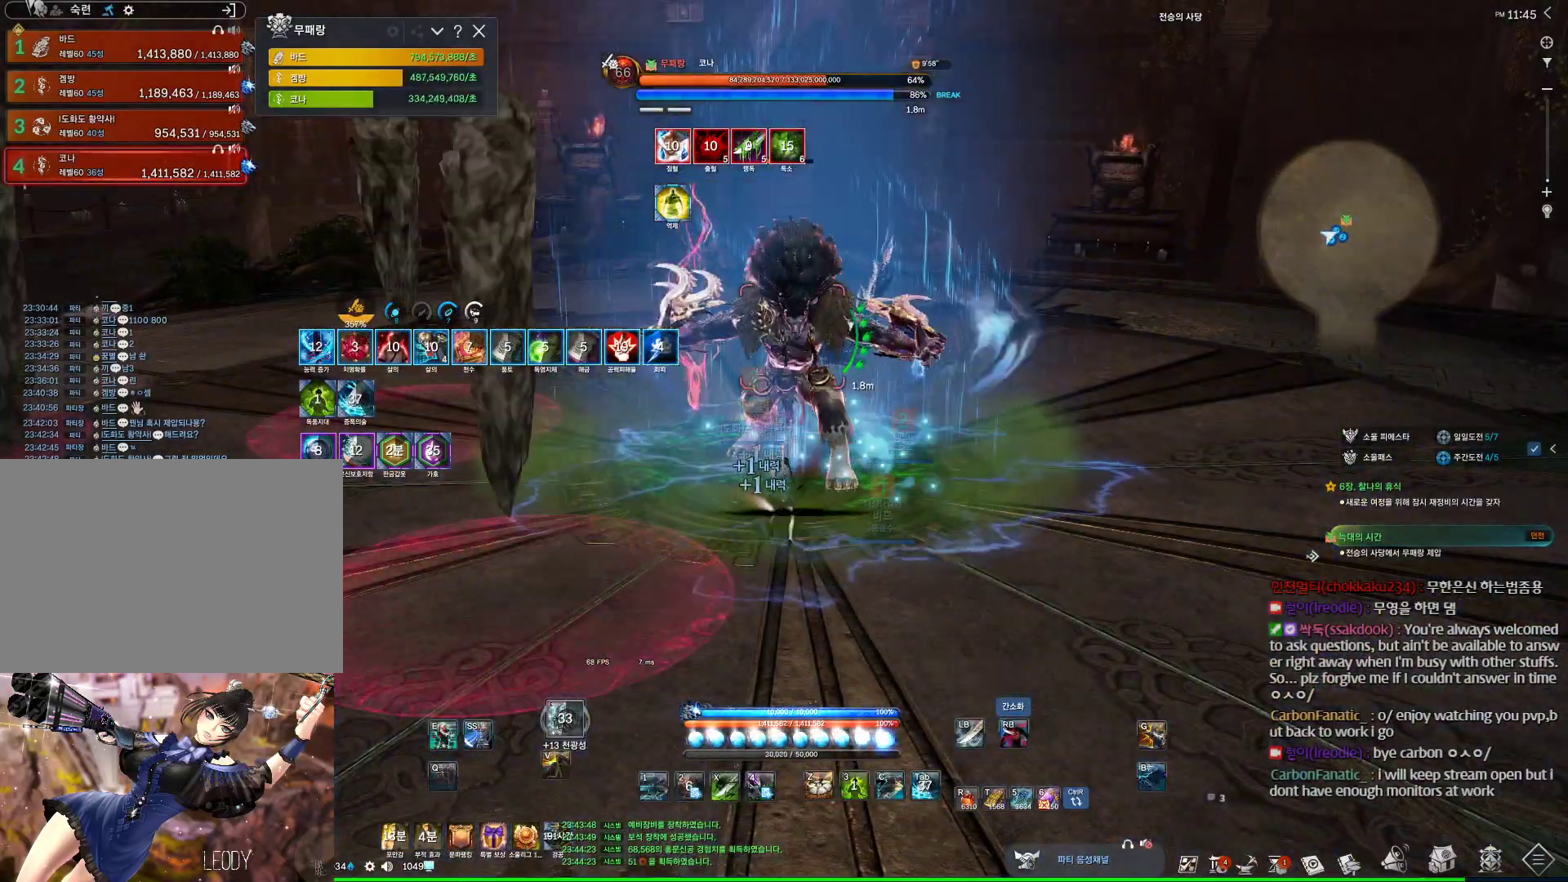
{"keys": [], "mouse": [], "events": [[133, "mouse_right", "down"], [167, "f", "up"], [300, "mouse_right", "up"], [367, "s", "down"], [500, "s", "up"]]}
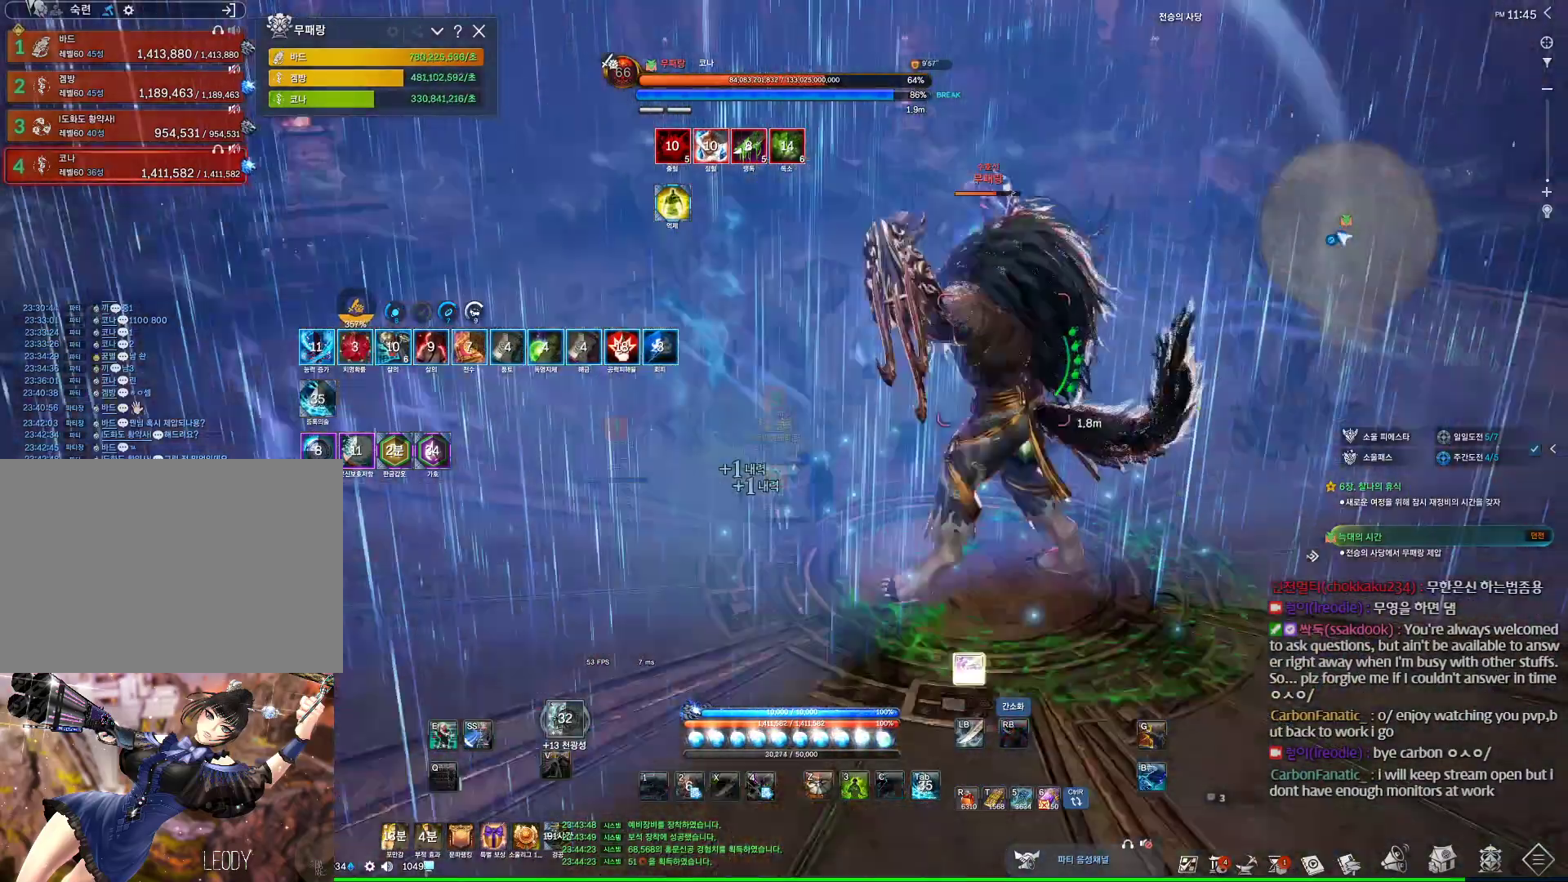
{"keys": [], "mouse": [], "events": []}
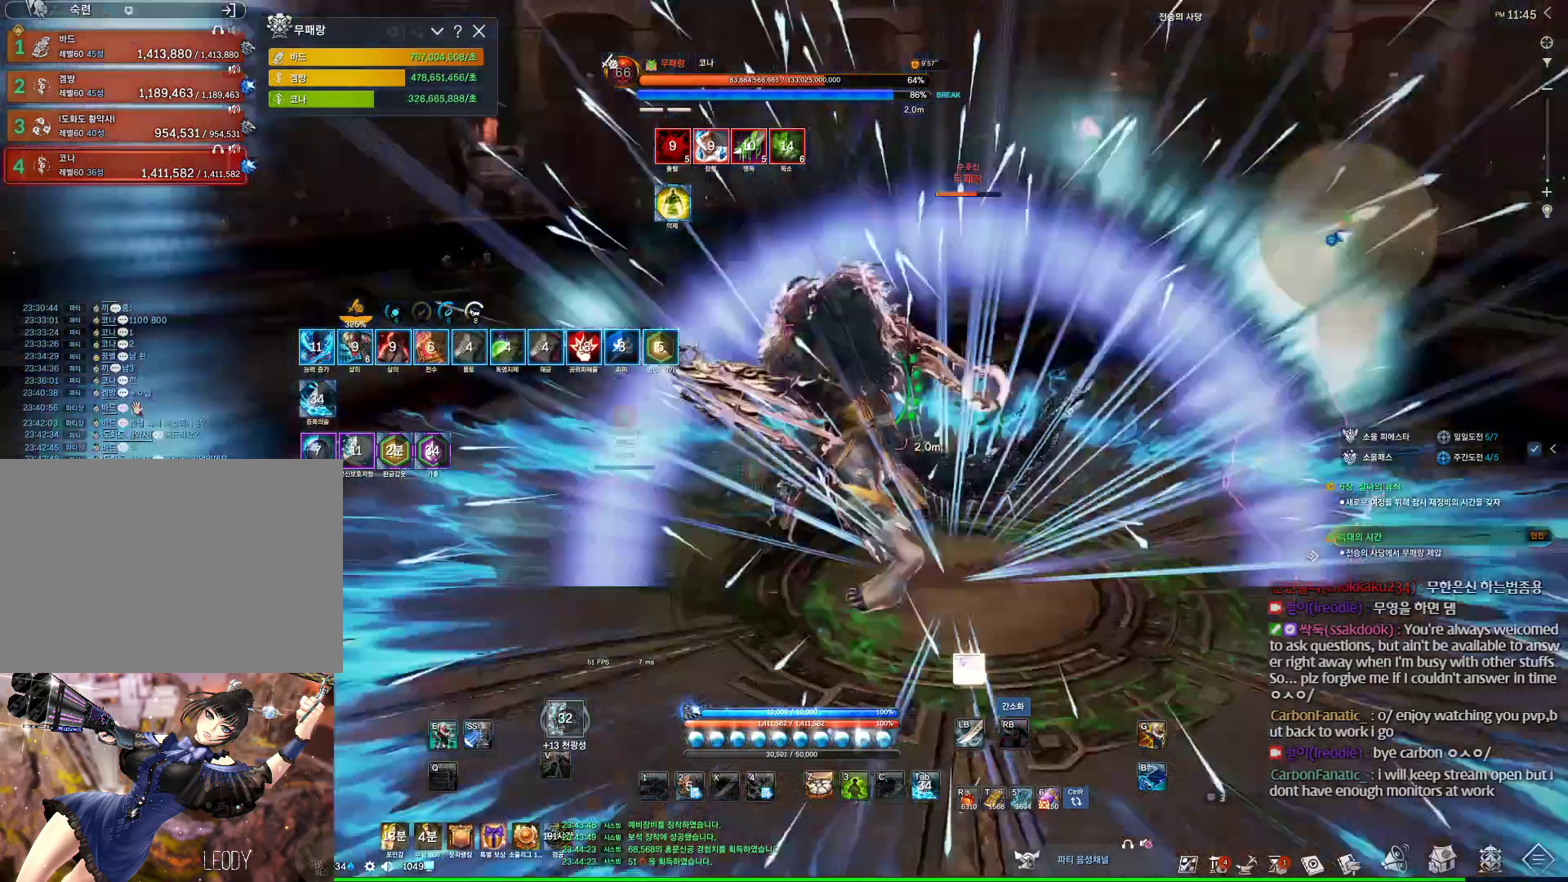
{"keys": [], "mouse": ["right"], "events": [[133, "f", "down"], [433, "f", "up"], [467, "mouse_right", "down"]]}
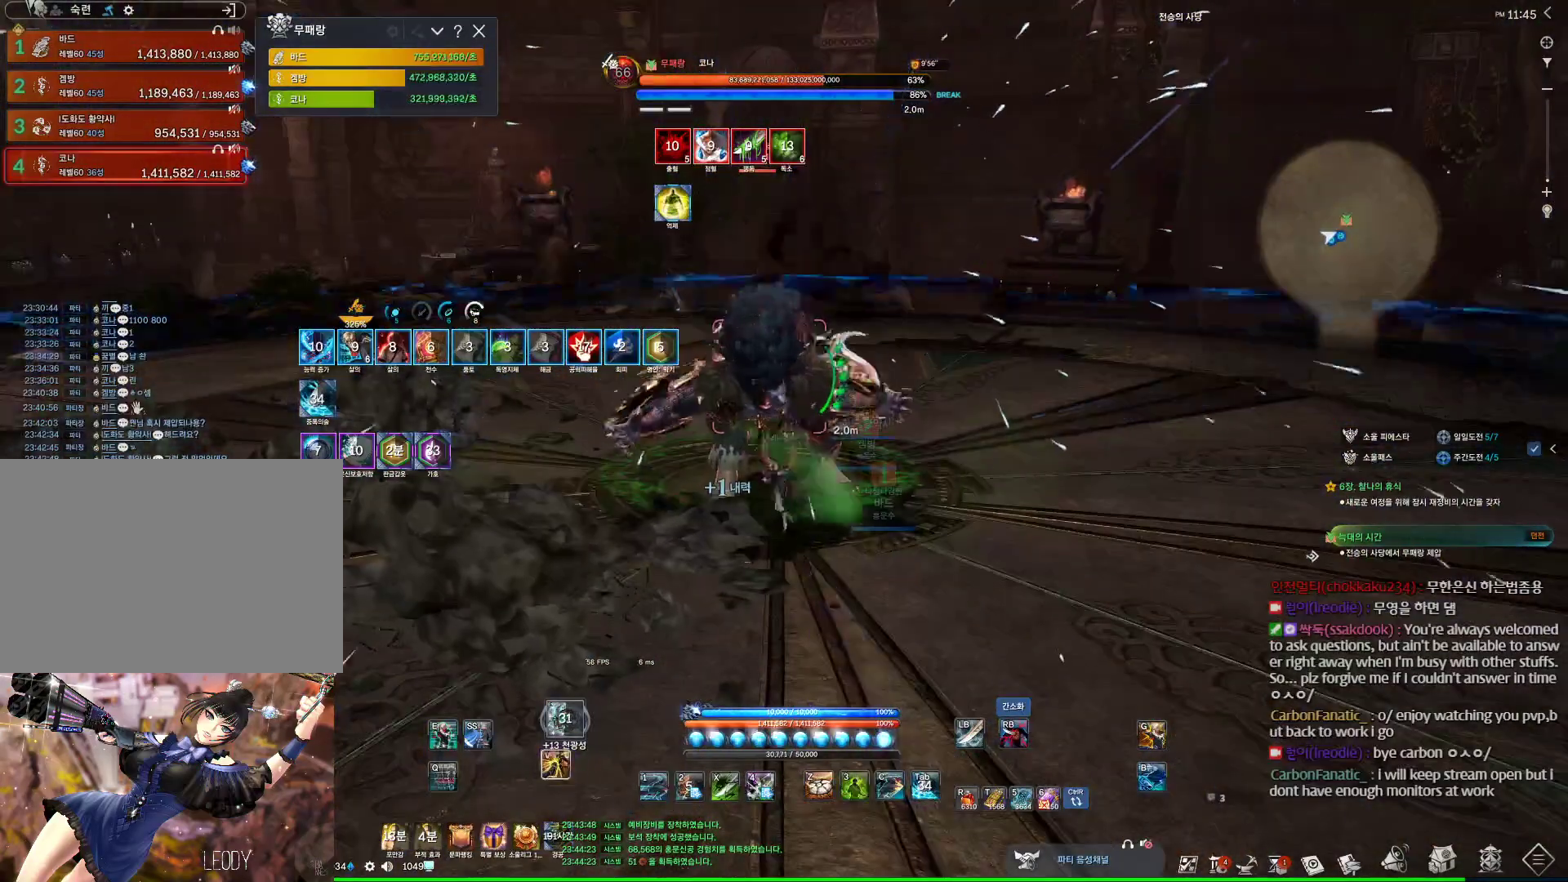
{"keys": [], "mouse": ["right"], "events": [[133, "mouse_right", "up"], [200, "4", "down"], [300, "4", "up"], [300, "mouse_right", "down"]]}
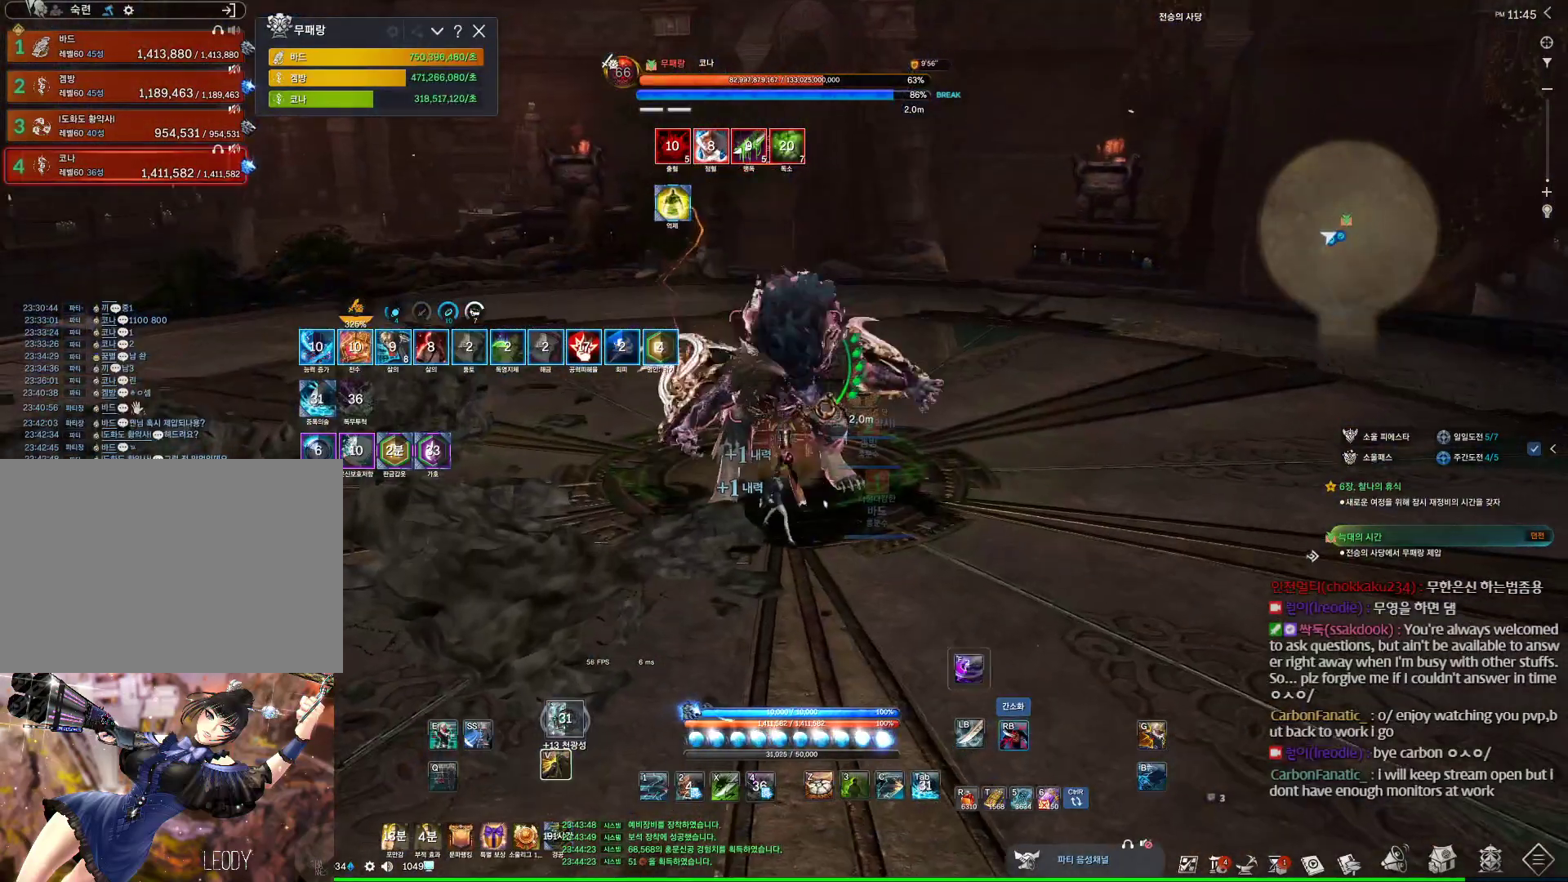
{"keys": [], "mouse": ["wheel", "right"], "events": [[233, "4", "down"], [267, "mouse_right", "up"], [400, "4", "up"], [400, "mouse_right", "down"], [500, "mouse_wheel", "down"]]}
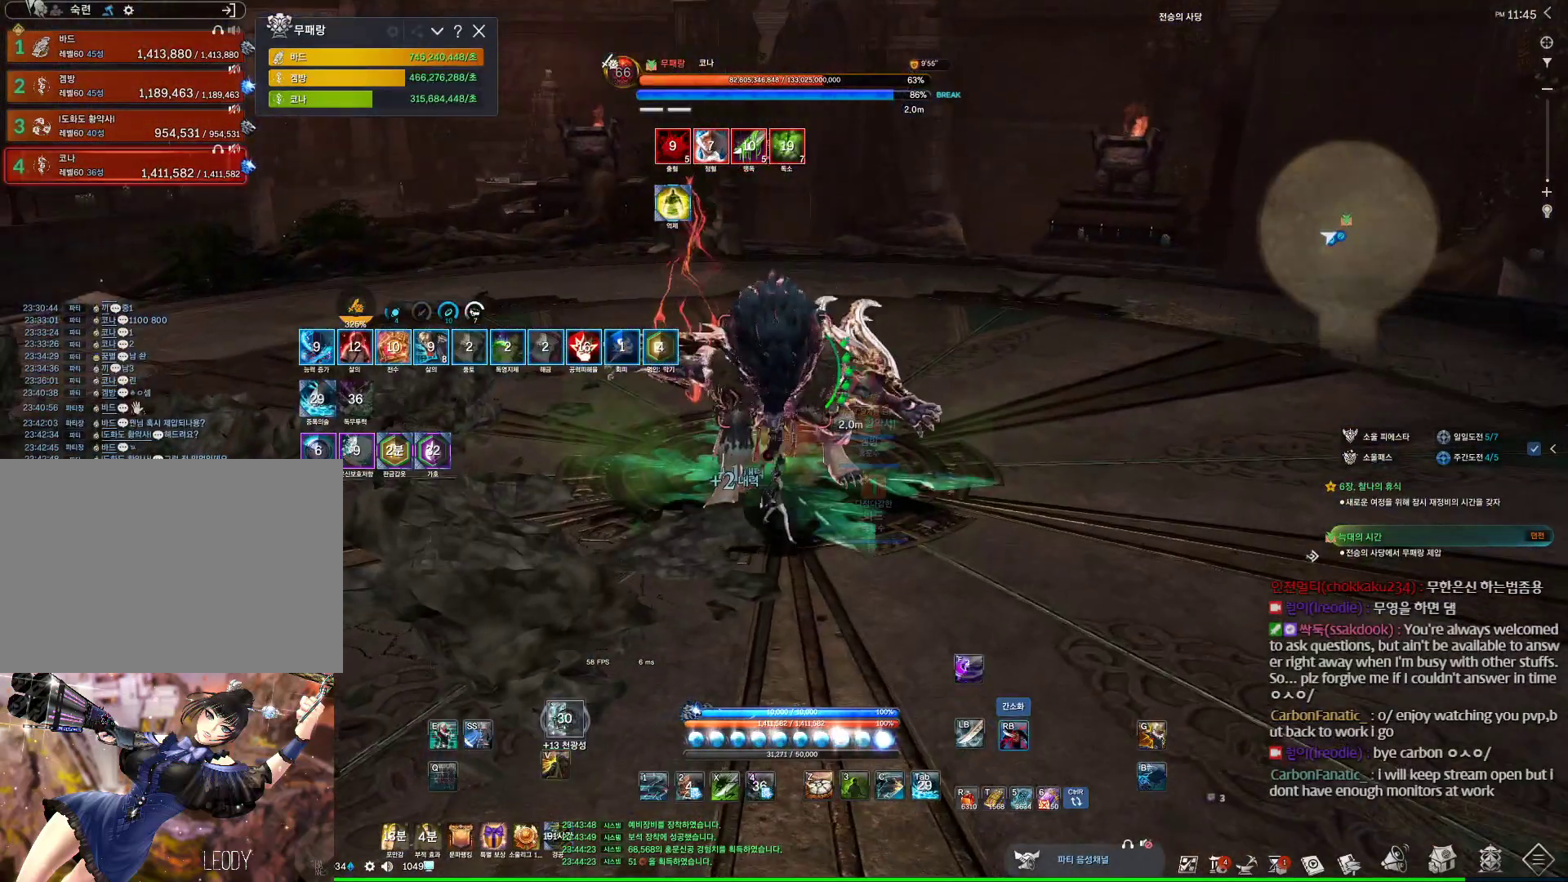
{"keys": ["f"], "mouse": [], "events": [[200, "mouse_wheel", "up"], [333, "mouse_right", "up"], [400, "f", "down"]]}
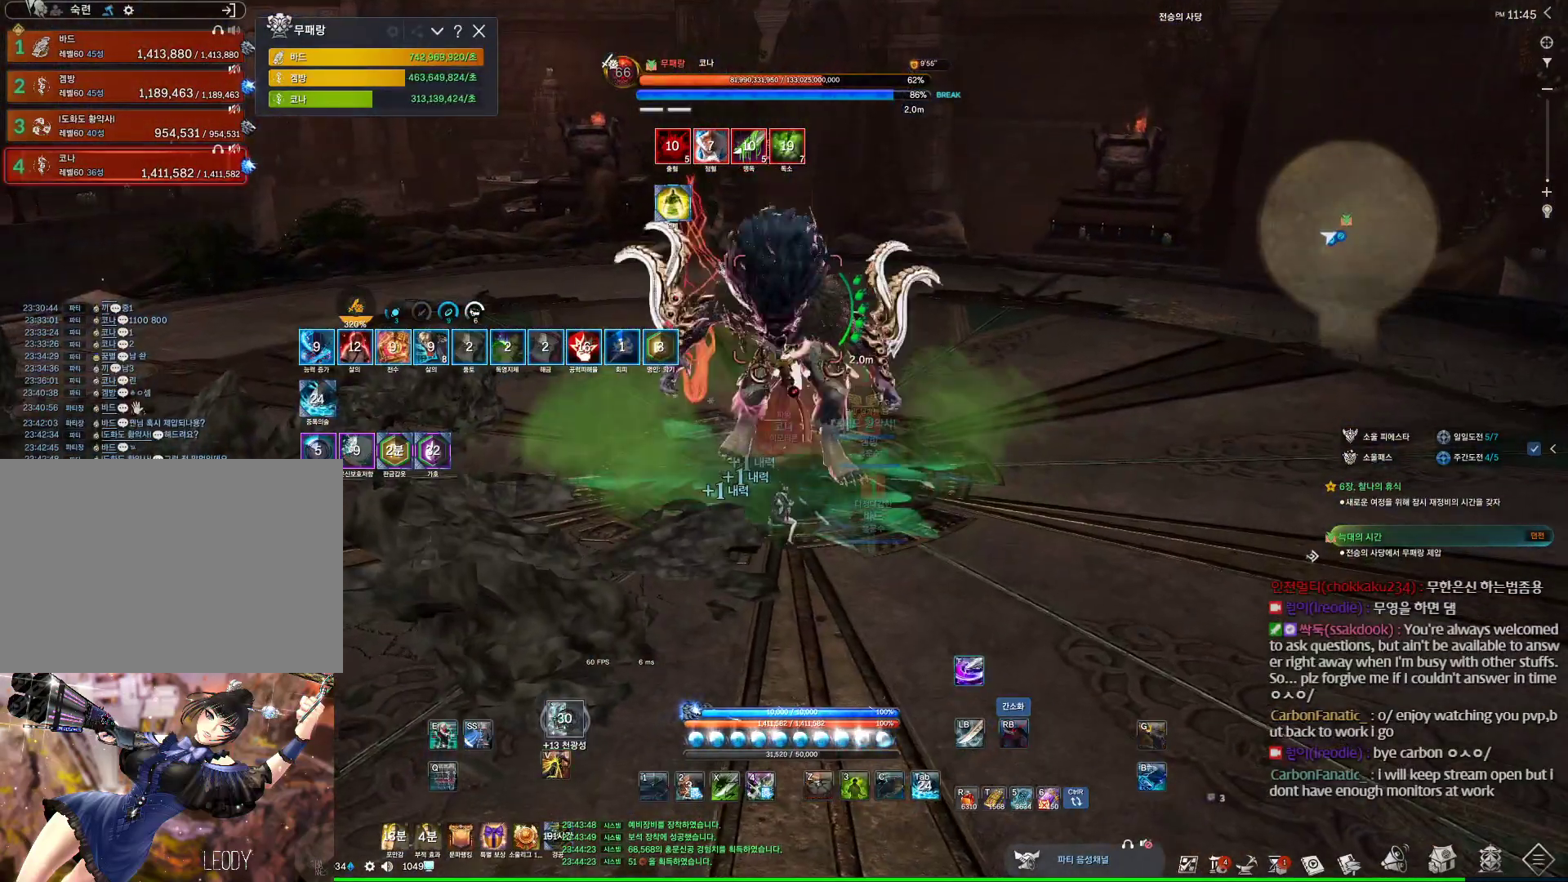
{"keys": [], "mouse": ["wheel", "right"], "events": [[200, "f", "up"], [267, "mouse_right", "down"], [367, "mouse_wheel", "down"]]}
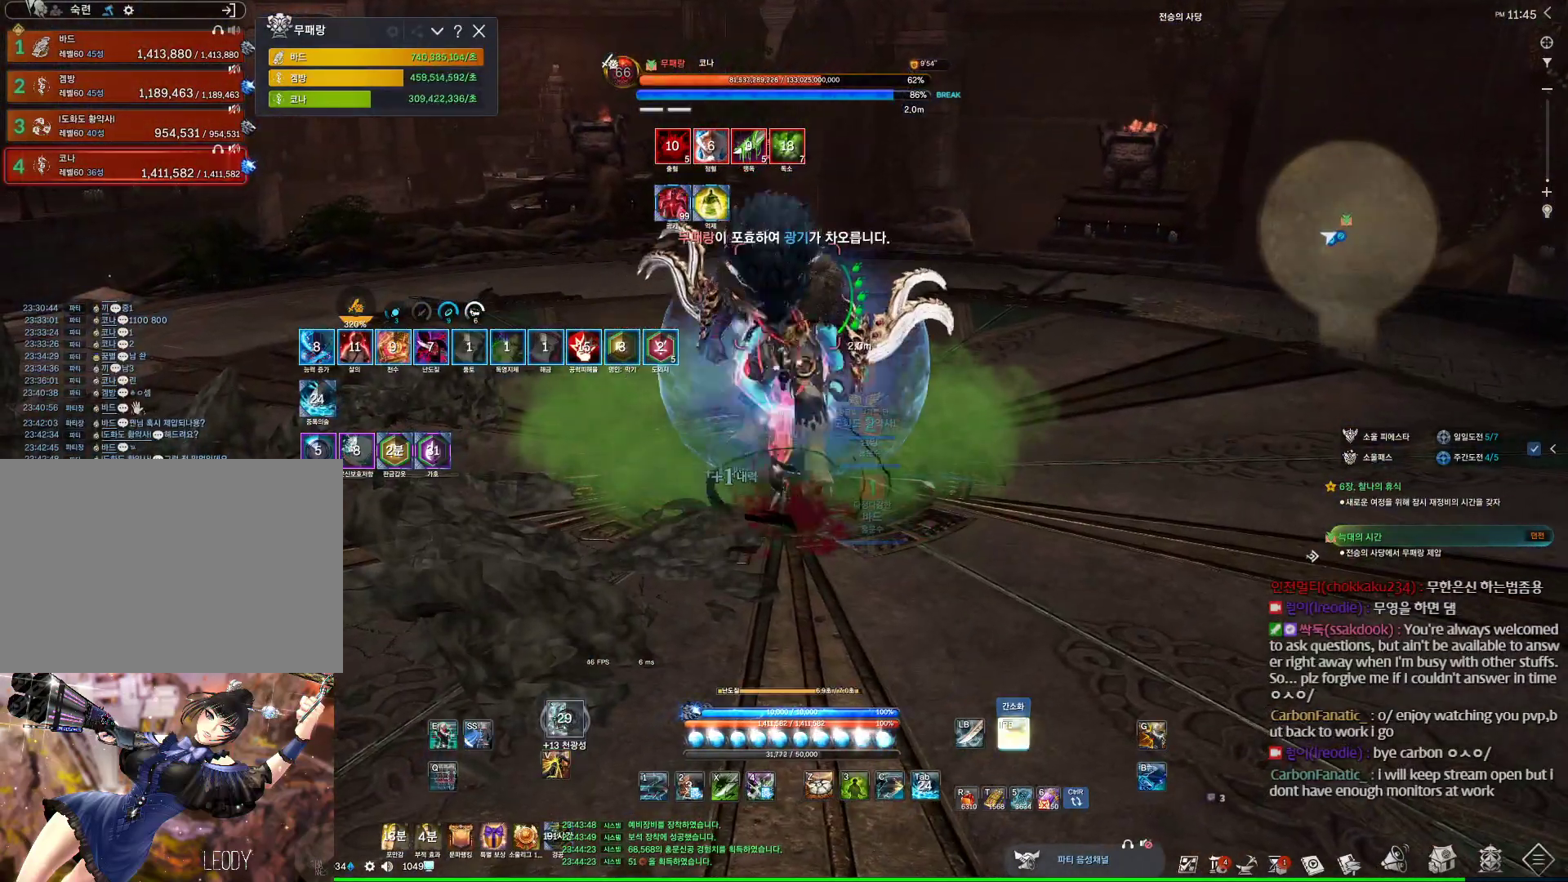
{"keys": [], "mouse": ["right"], "events": [[100, "mouse_wheel", "up"], [133, "mouse_right", "up"], [233, "mouse_right", "down"]]}
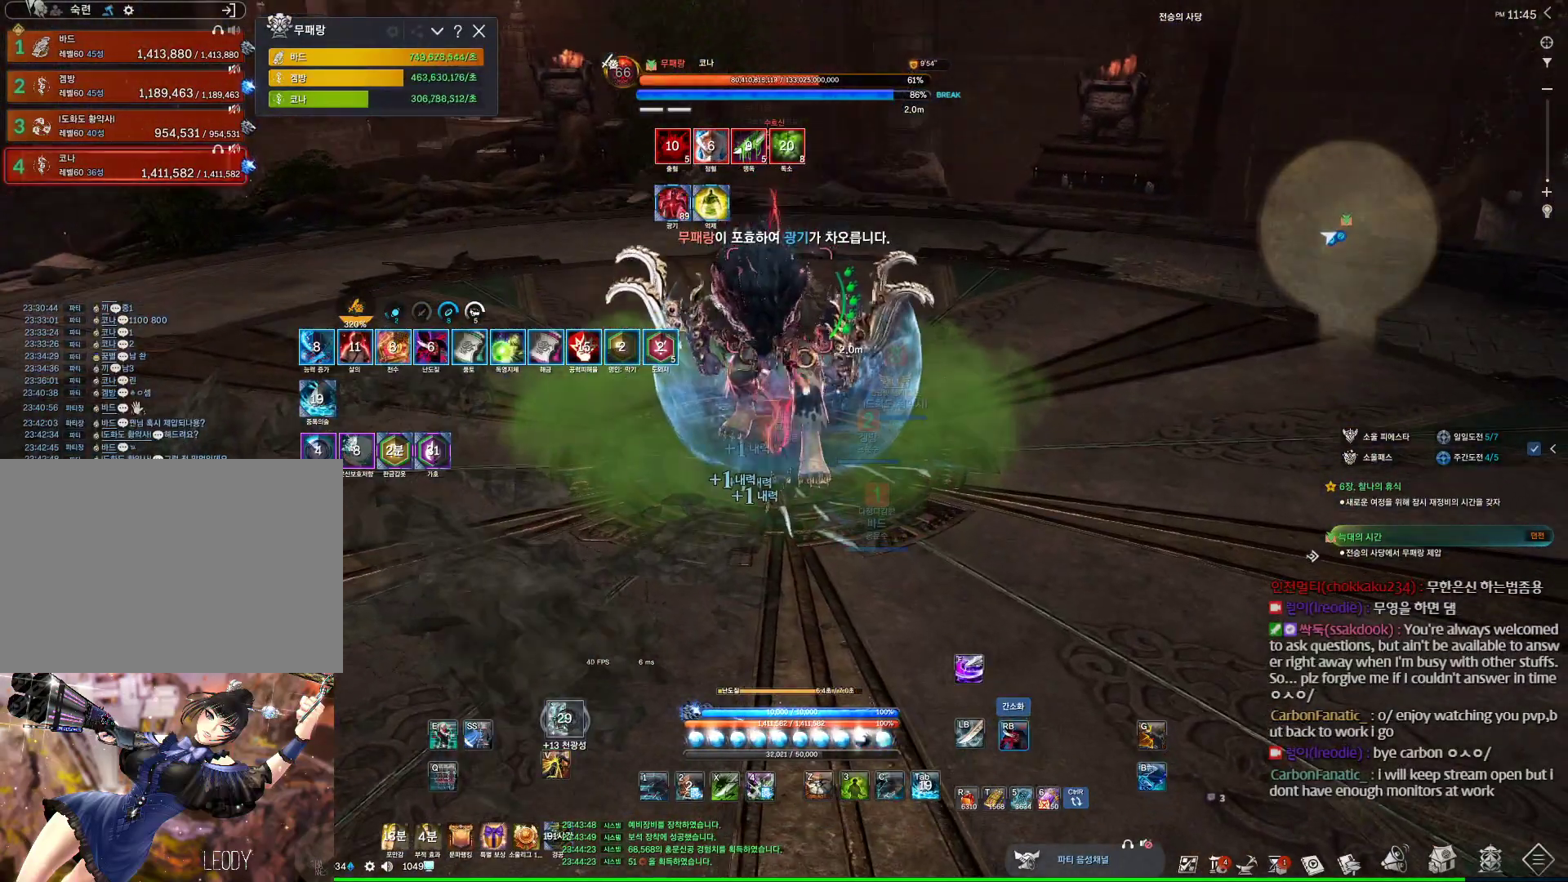
{"keys": [], "mouse": ["right"], "events": [[200, "mouse_right", "up"], [233, "4", "down"], [333, "mouse_right", "down"], [367, "4", "up"]]}
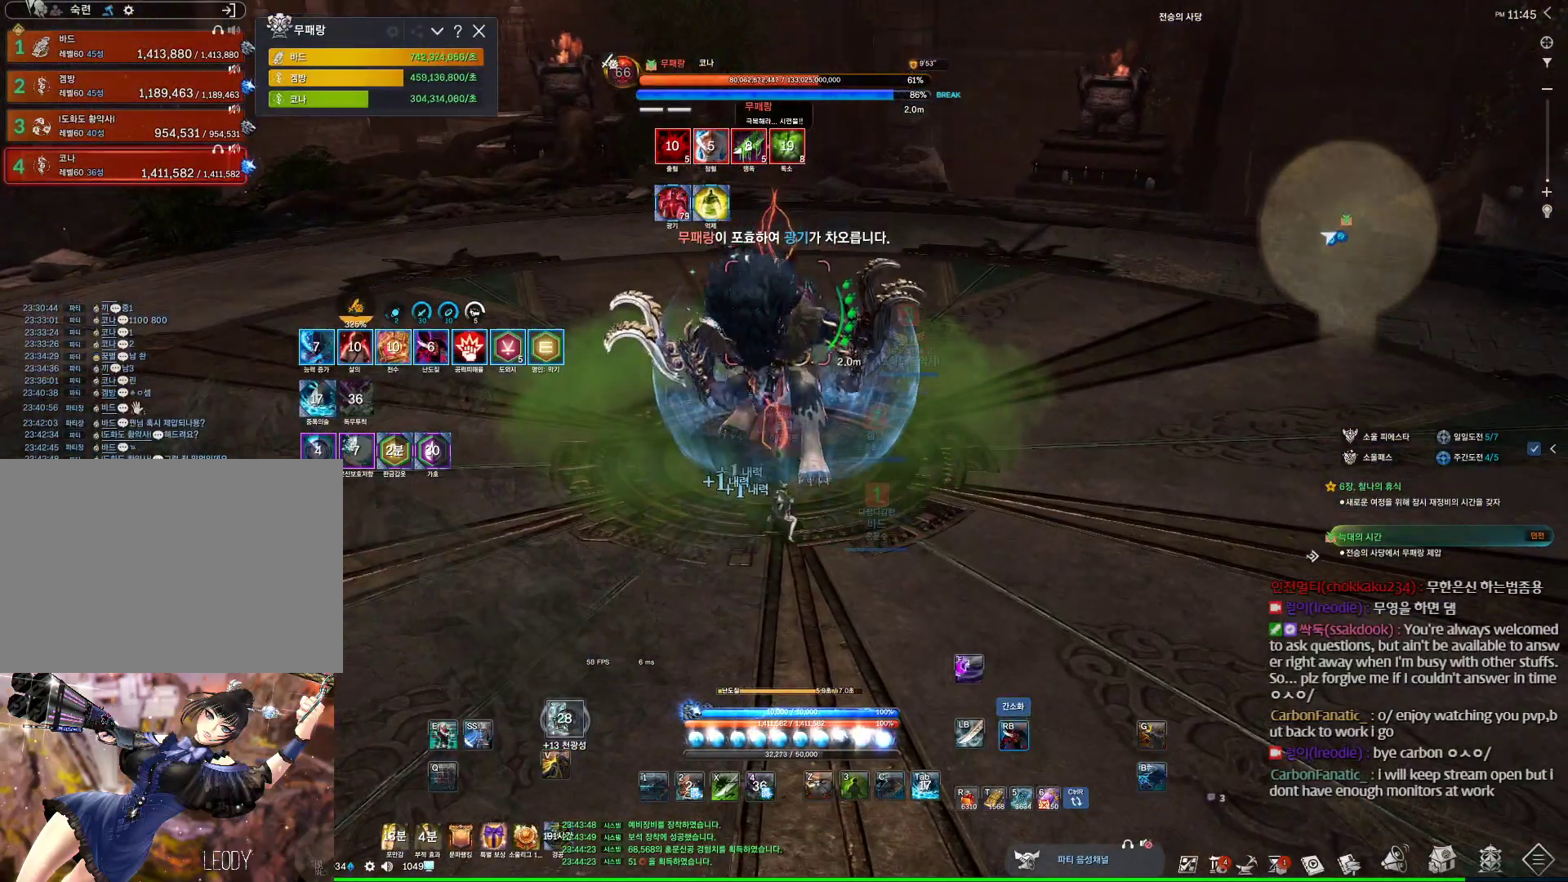
{"keys": [], "mouse": ["right"], "events": [[67, "mouse_wheel", "down"], [267, "mouse_right", "up"], [267, "mouse_wheel", "up"], [300, "3", "down"], [400, "3", "up"], [467, "mouse_right", "down"]]}
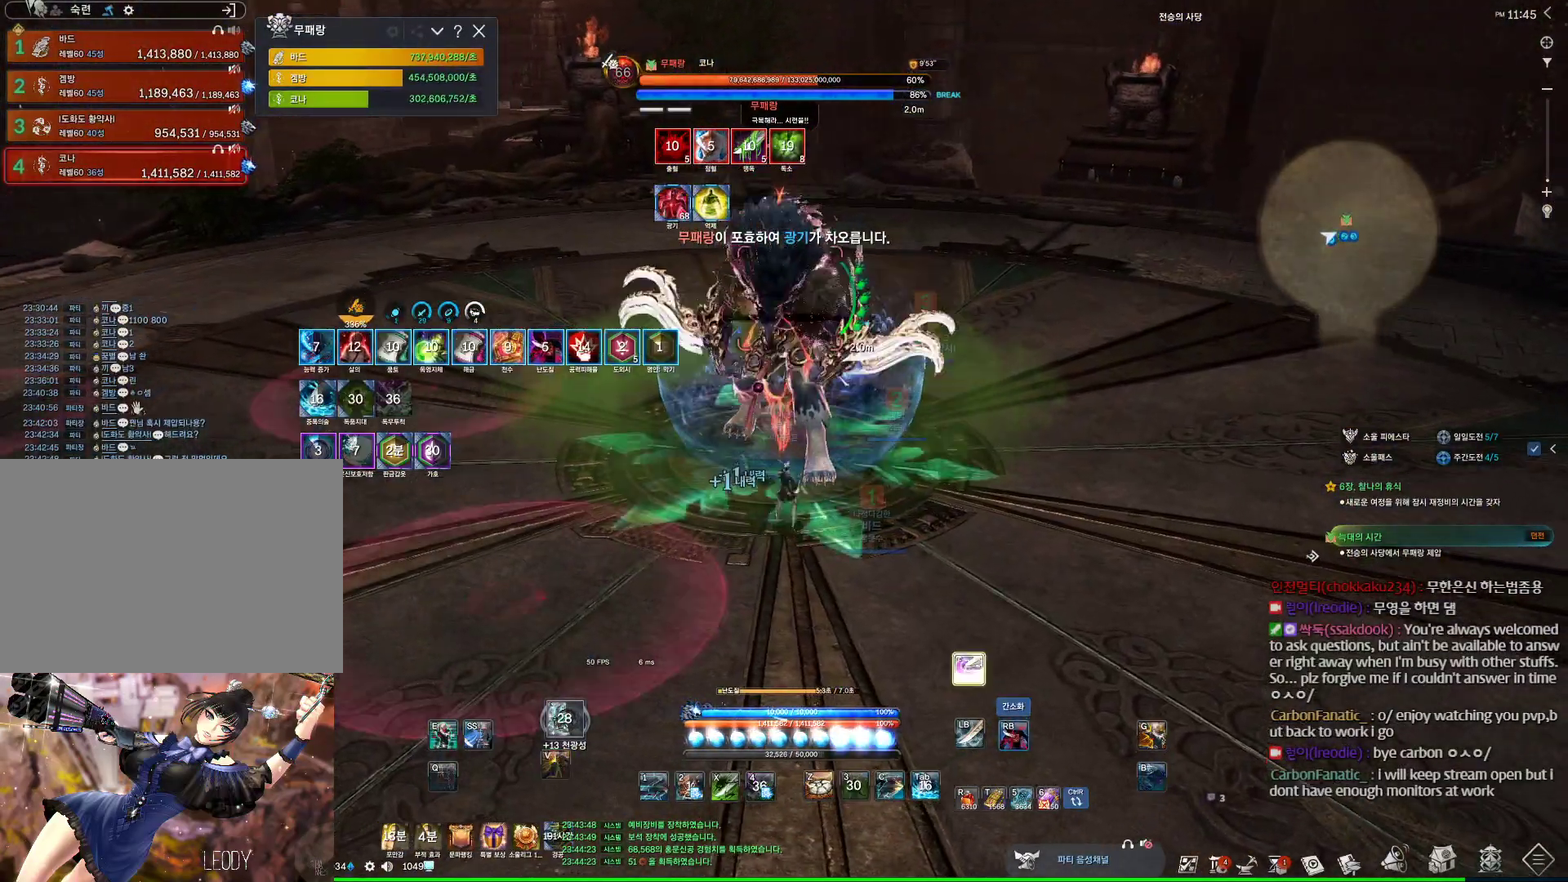
{"keys": [], "mouse": ["right"], "events": []}
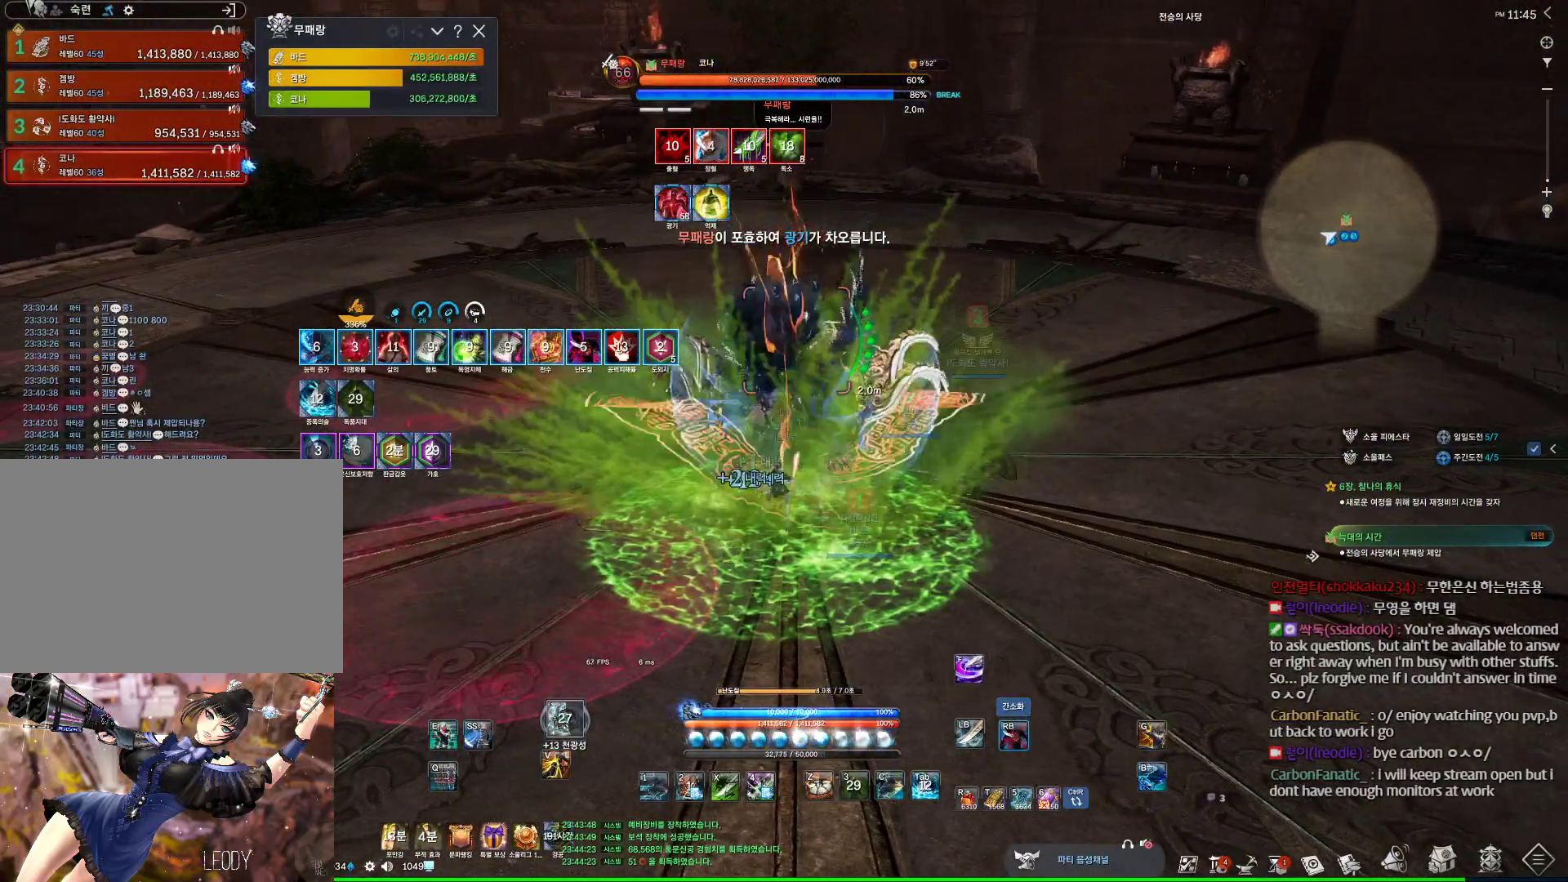
{"keys": ["s"], "mouse": [], "events": [[167, "mouse_right", "up"], [200, "s", "down"], [267, "s", "up"], [300, "s", "down"]]}
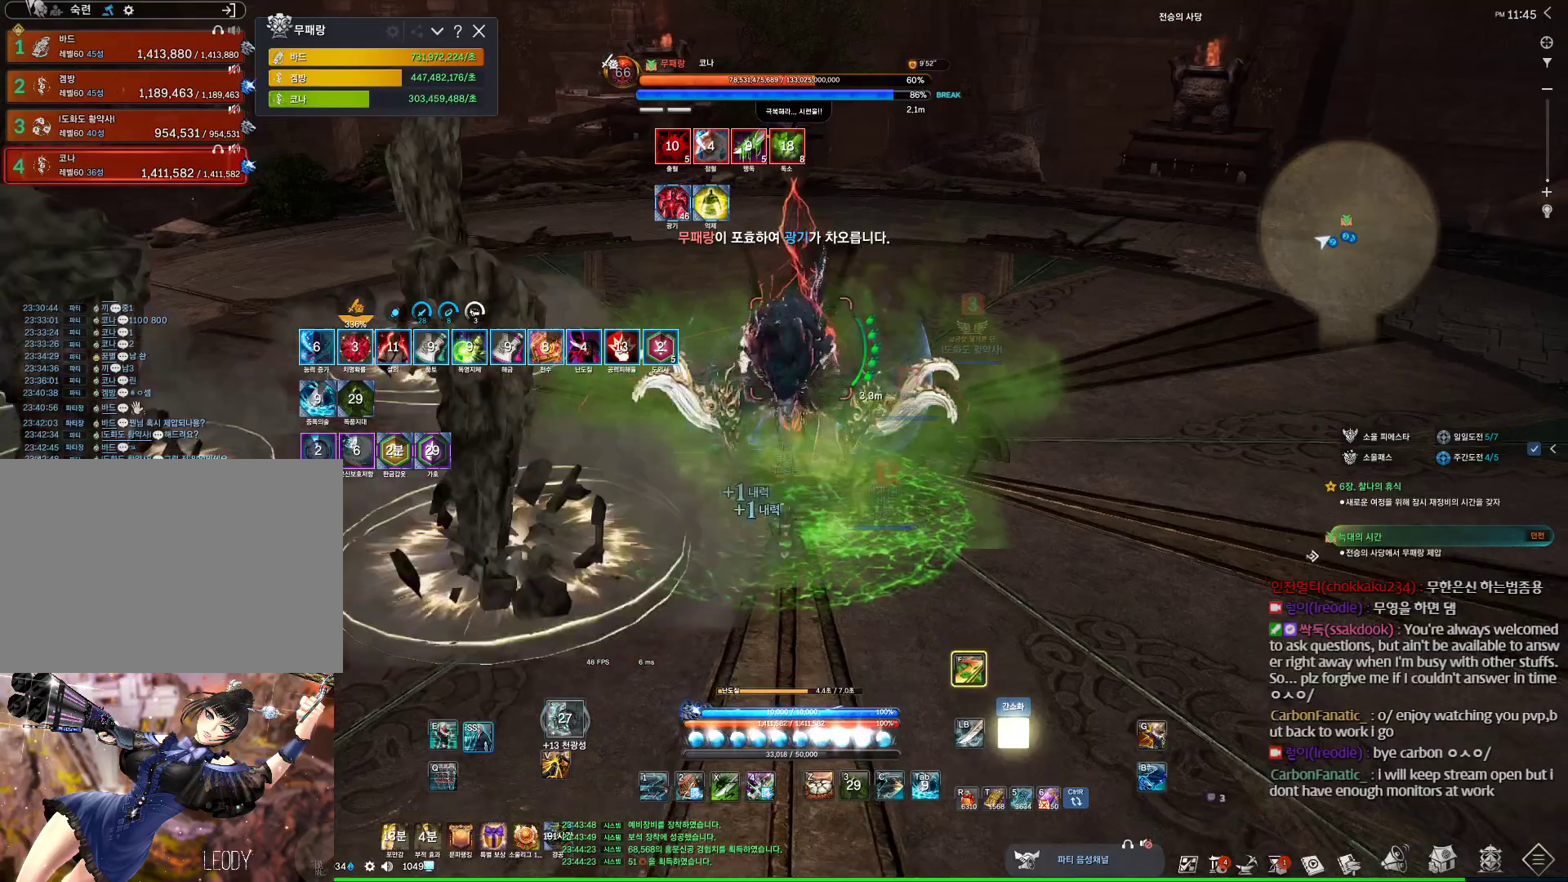
{"keys": ["4", "a"], "mouse": [], "events": [[33, "a", "down"], [33, "s", "up"], [67, "mouse_left", "down"], [267, "mouse_left", "up"], [267, "mouse_right", "down"], [367, "mouse_right", "up"], [433, "4", "down"]]}
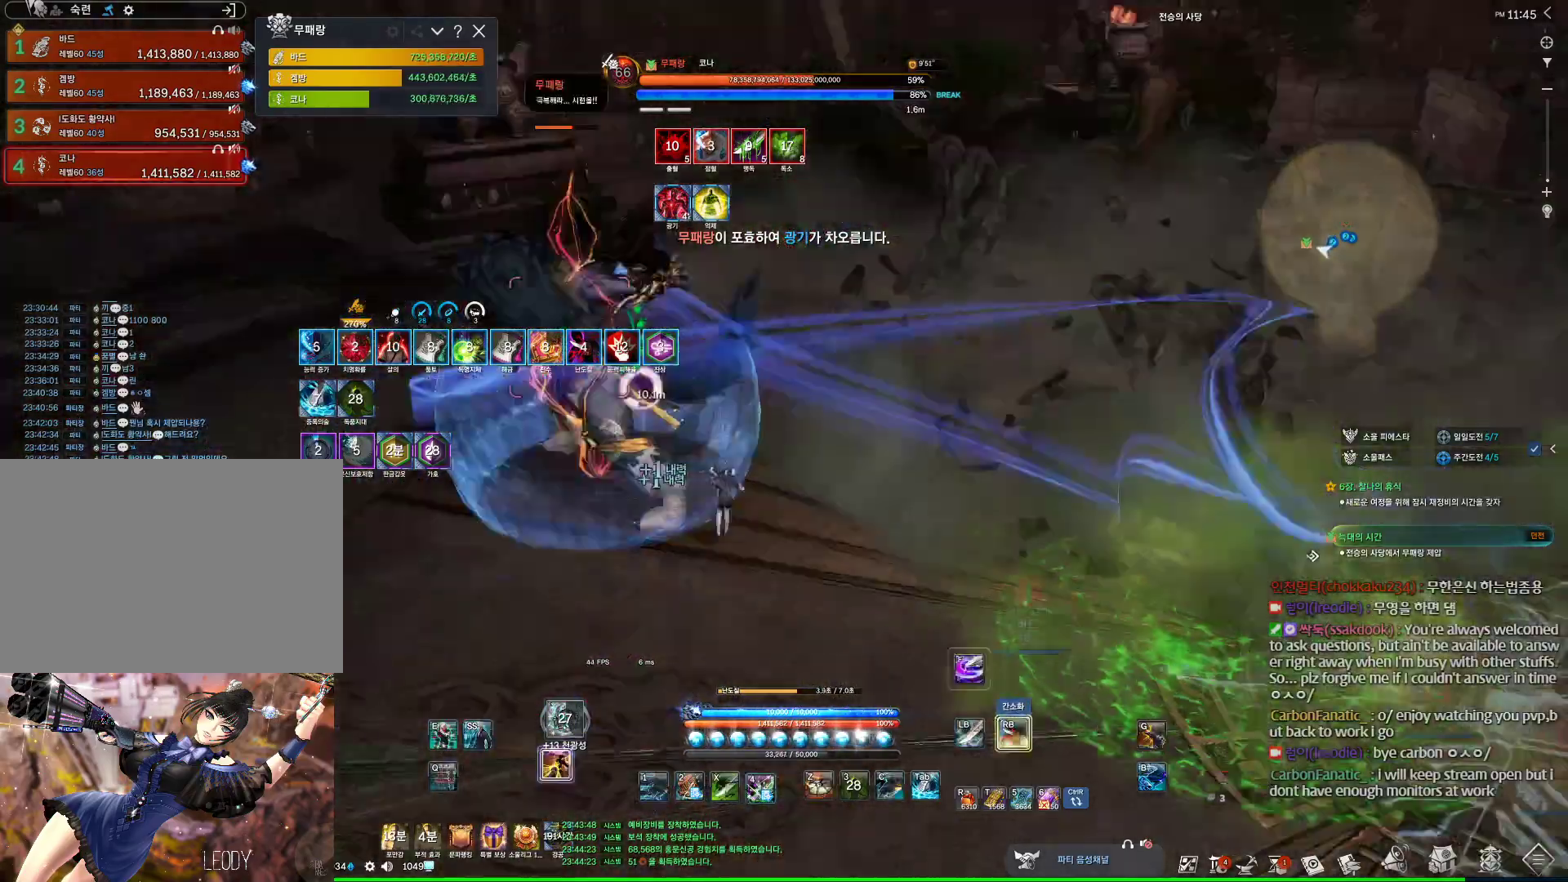
{"keys": ["a"], "mouse": ["right"], "events": [[100, "4", "up"], [100, "mouse_right", "down"]]}
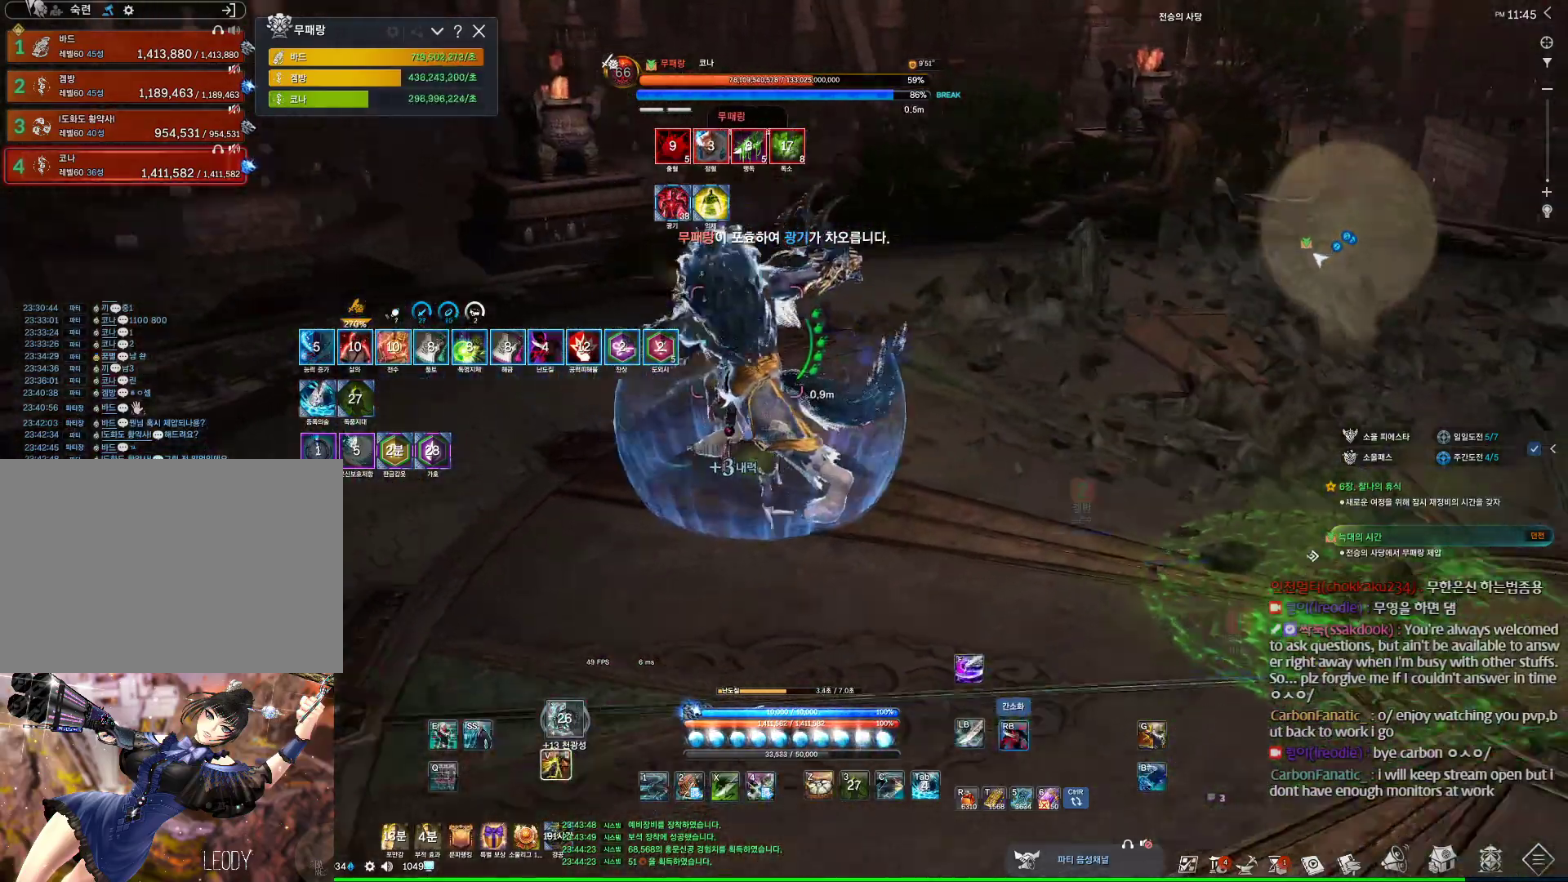
{"keys": ["a"], "mouse": ["right"], "events": [[67, "4", "down"], [67, "mouse_right", "up"], [200, "4", "up"], [200, "mouse_right", "down"]]}
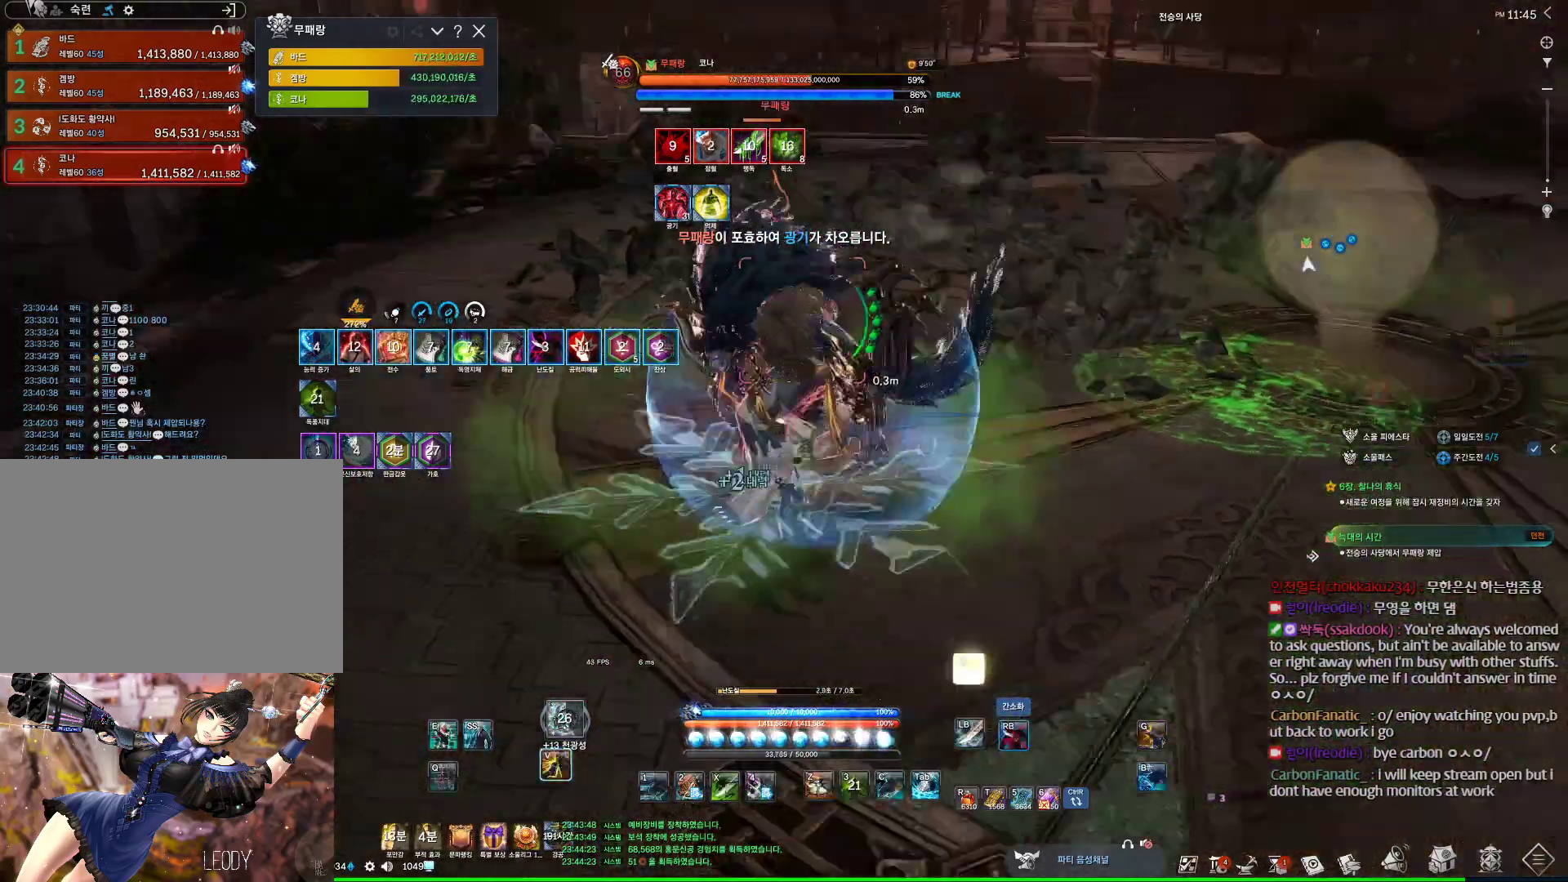
{"keys": ["a"], "mouse": ["right"], "events": [[167, "4", "down"], [267, "mouse_right", "up"], [300, "4", "up"], [300, "mouse_right", "down"]]}
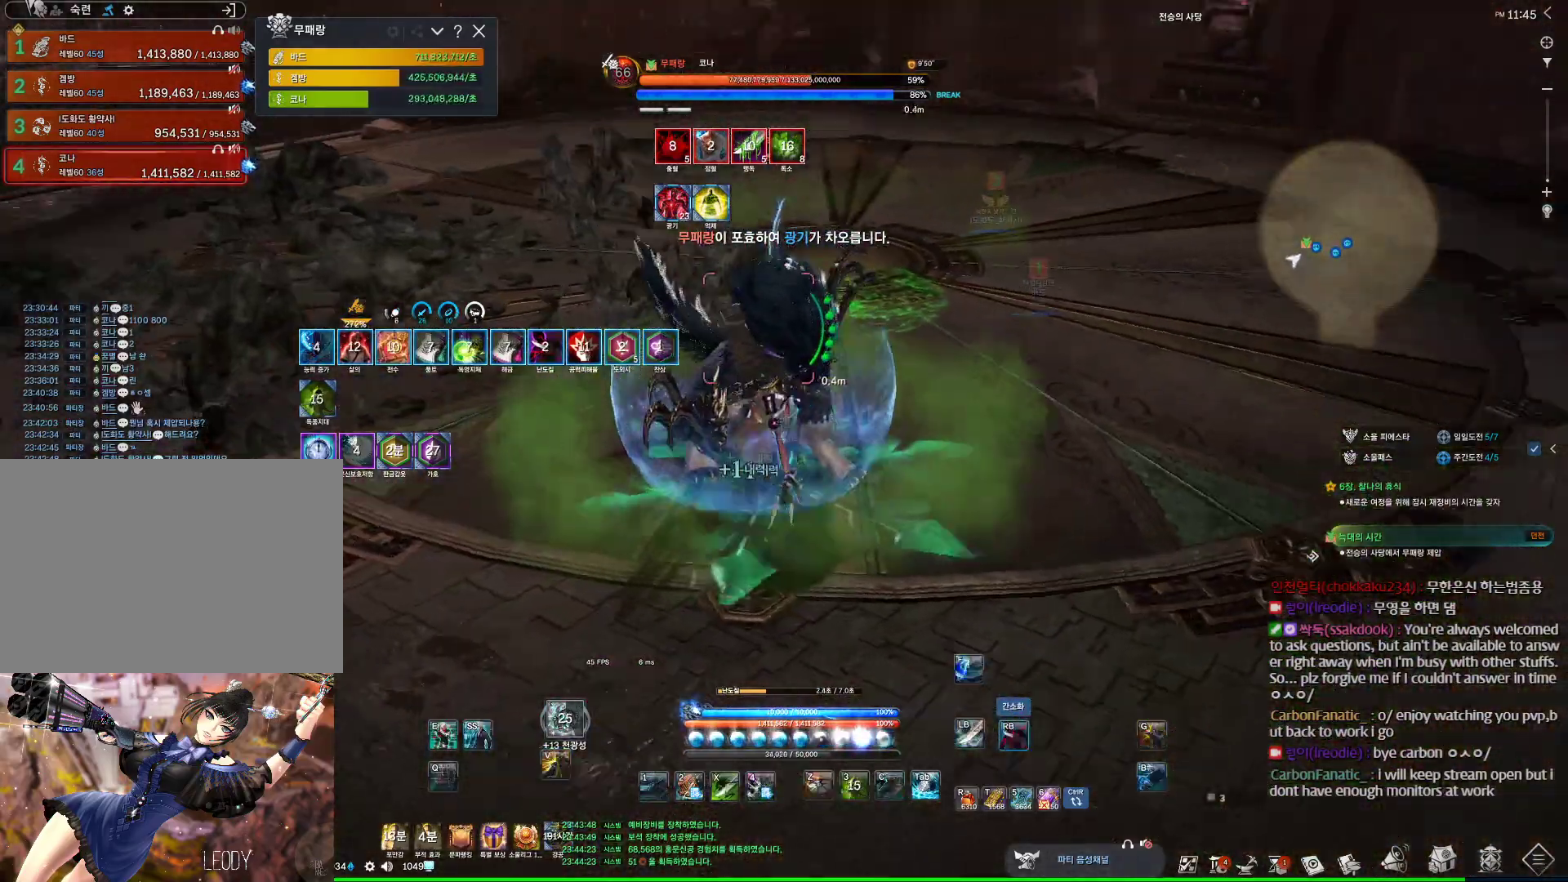
{"keys": ["a", "c"], "mouse": [], "events": [[233, "4", "down"], [267, "mouse_right", "up"], [367, "4", "up"], [500, "c", "down"]]}
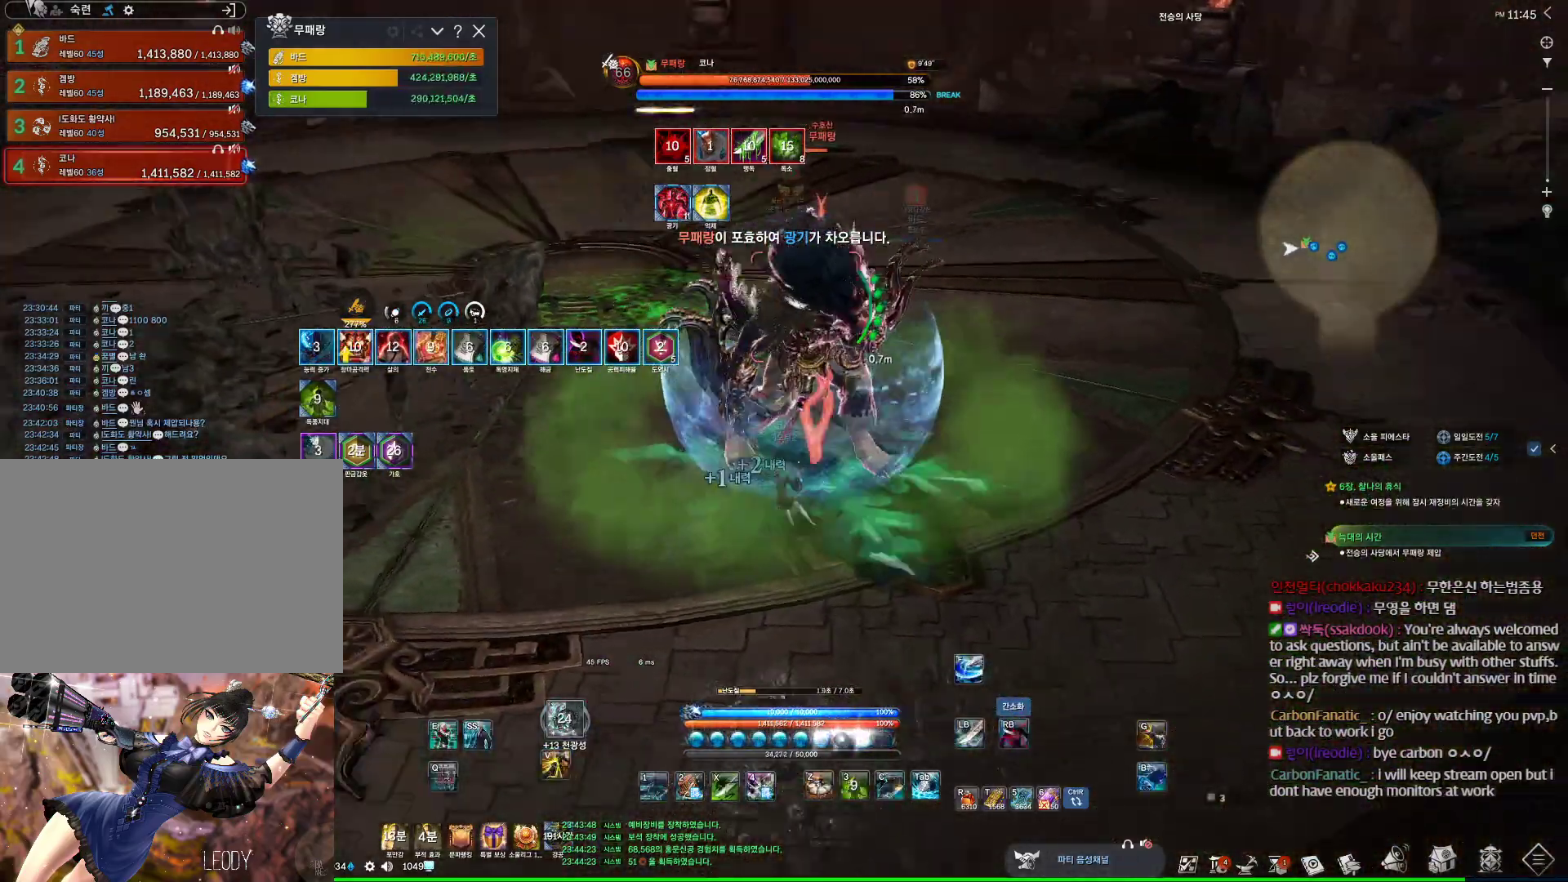
{"keys": ["a"], "mouse": ["right"], "events": [[200, "c", "up"], [200, "mouse_left", "down"], [400, "mouse_right", "down"], [467, "mouse_left", "up"]]}
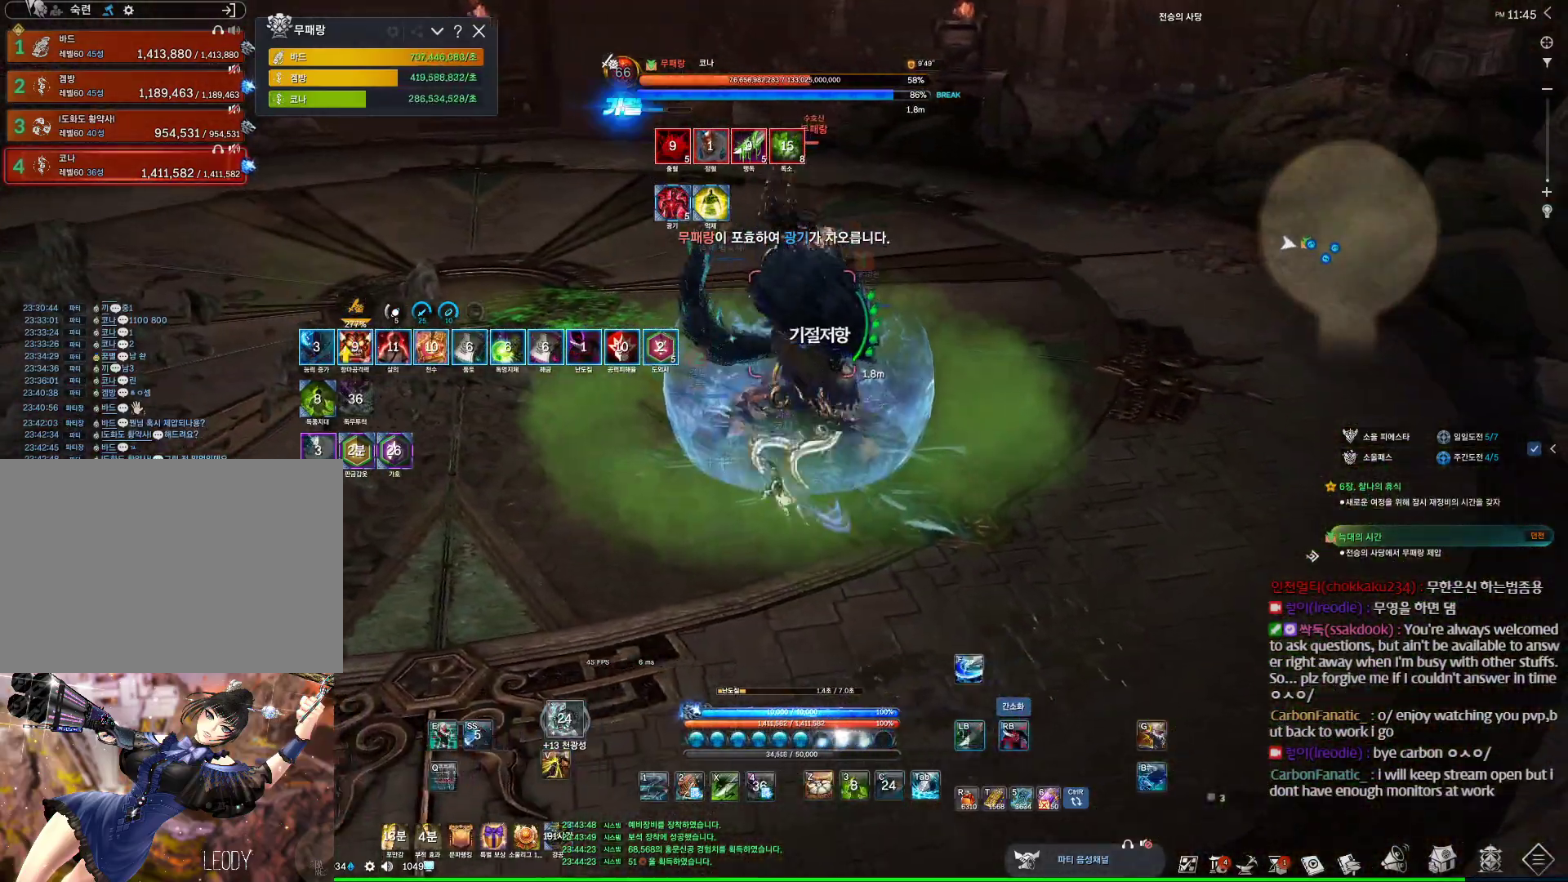
{"keys": [], "mouse": ["right"], "events": [[67, "4", "down"], [67, "mouse_right", "up"], [267, "4", "up"], [267, "mouse_right", "down"], [333, "a", "up"]]}
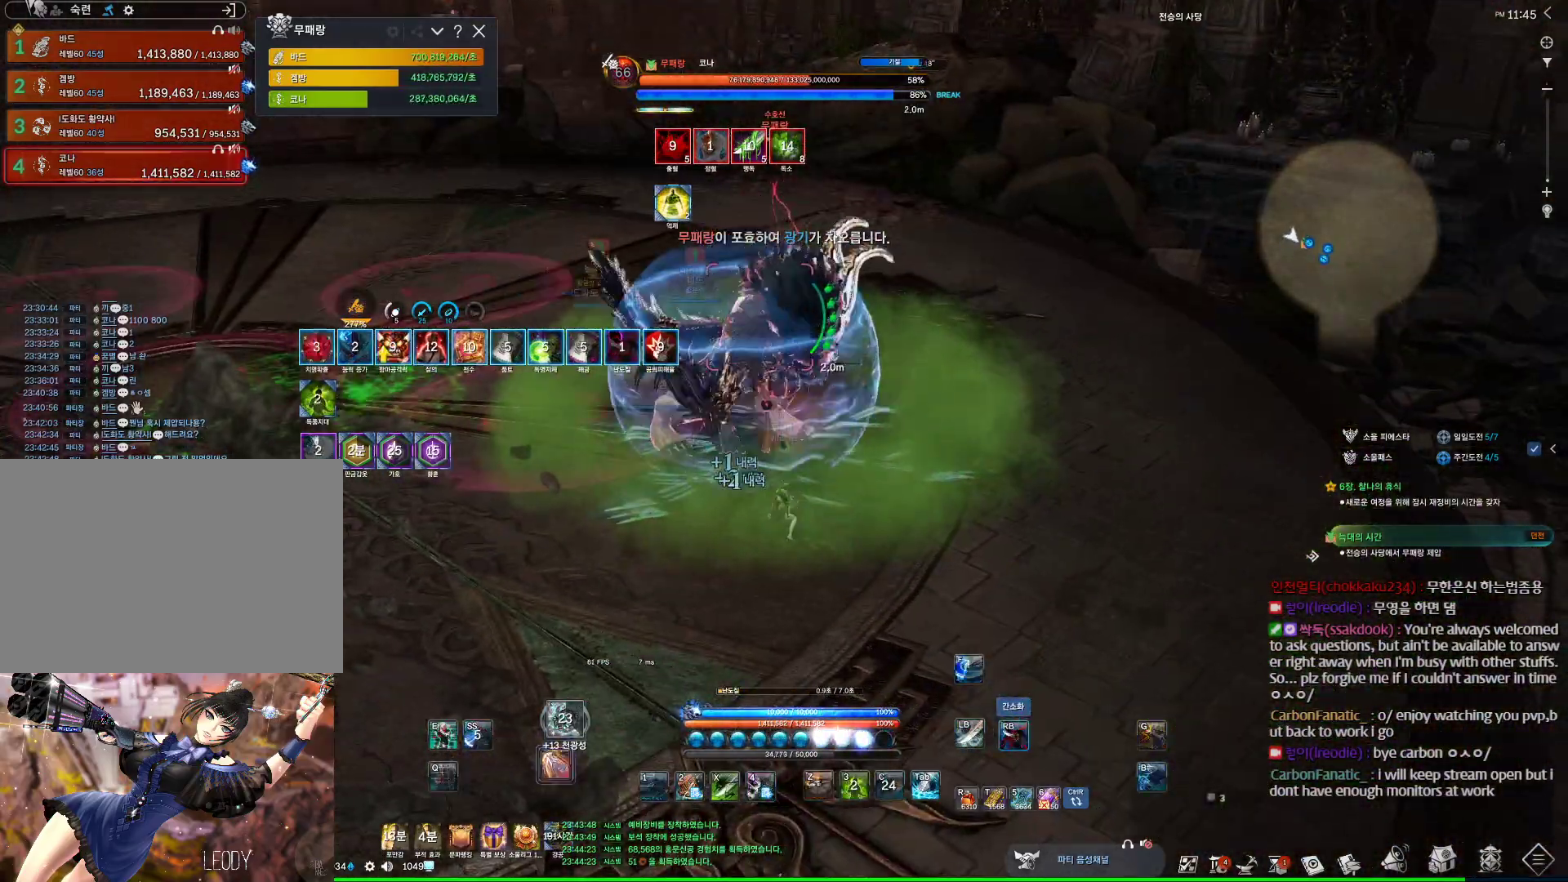
{"keys": [], "mouse": [], "events": [[233, "4", "down"], [233, "mouse_right", "up"], [367, "4", "up"], [367, "mouse_right", "down"], [467, "mouse_right", "up"]]}
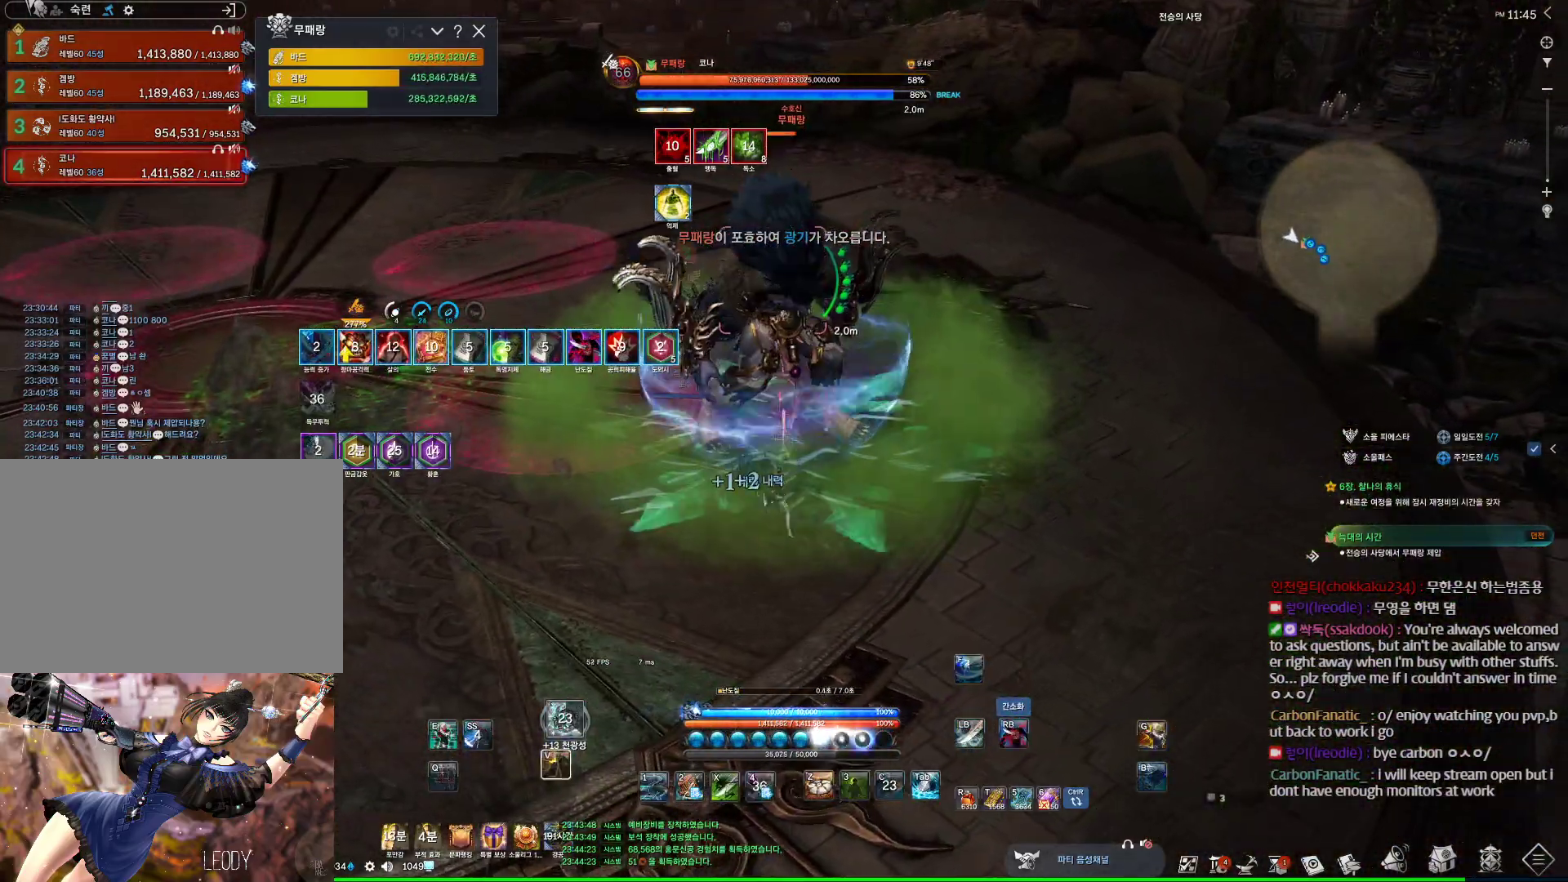
{"keys": [], "mouse": ["wheel", "right"], "events": [[67, "tab", "down"], [200, "tab", "up"], [333, "mouse_right", "down"], [367, "mouse_wheel", "down"]]}
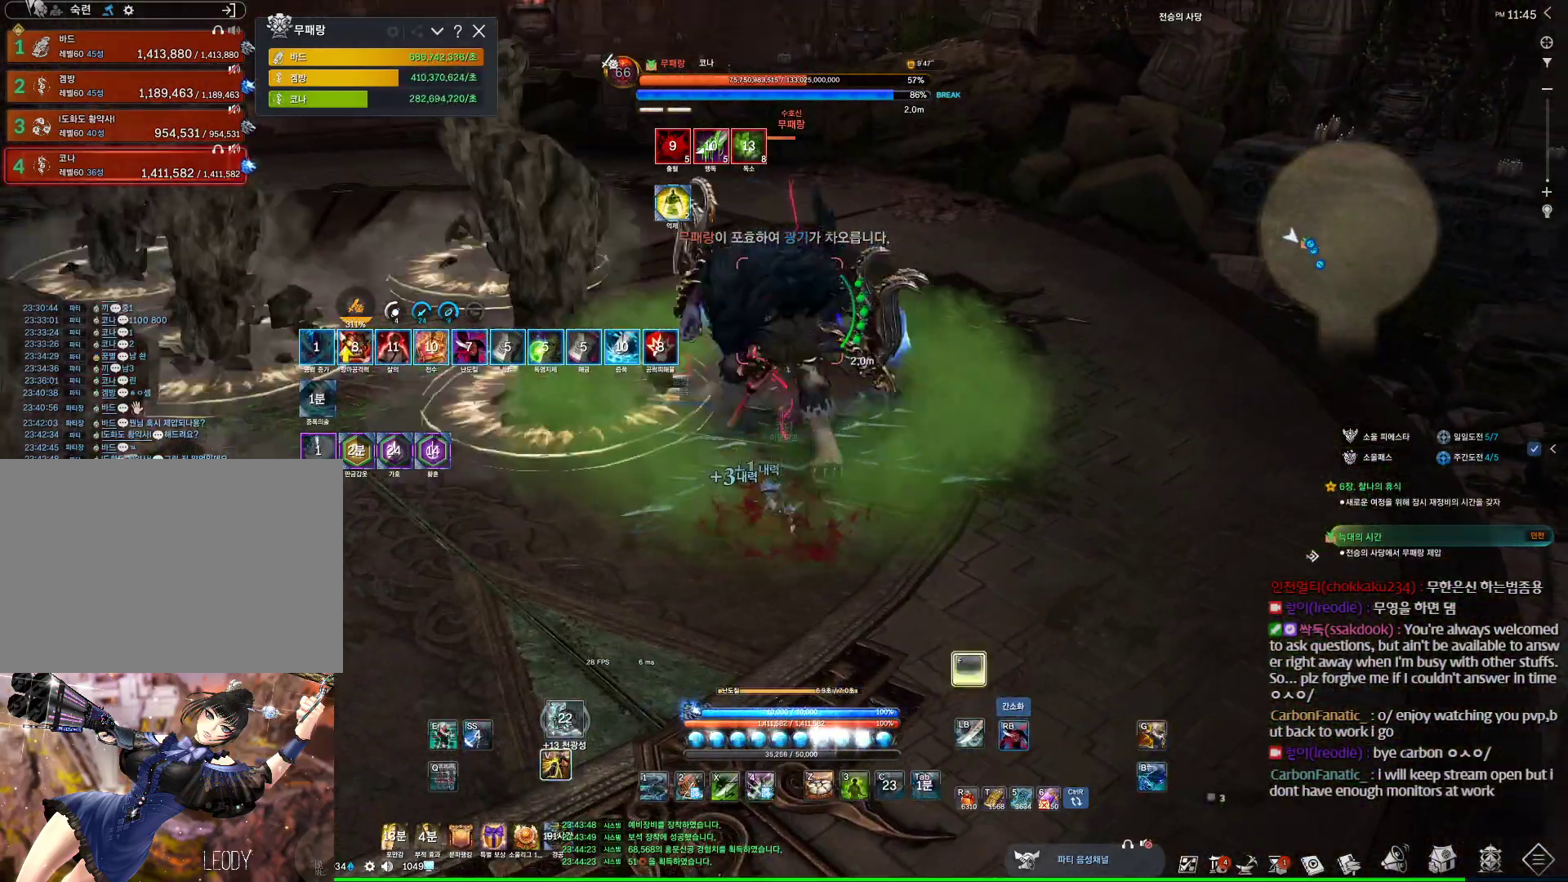
{"keys": [], "mouse": ["right"], "events": [[167, "4", "down"], [167, "mouse_right", "up"], [167, "mouse_wheel", "up"], [267, "mouse_right", "down"], [300, "4", "up"]]}
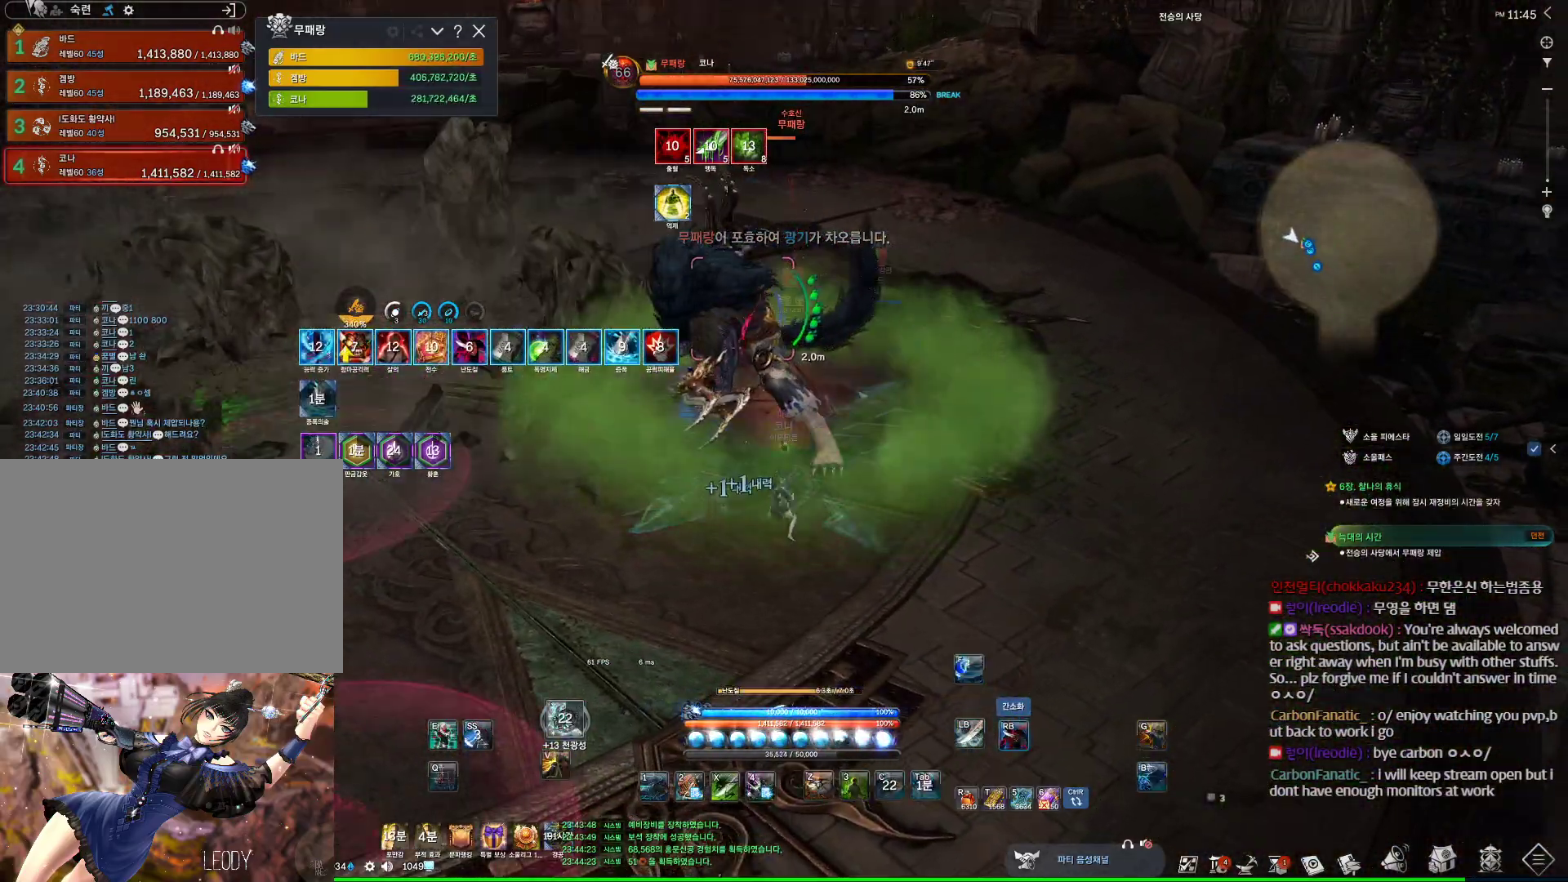
{"keys": [], "mouse": [], "events": [[133, "mouse_right", "up"], [233, "2", "down"], [333, "2", "up"]]}
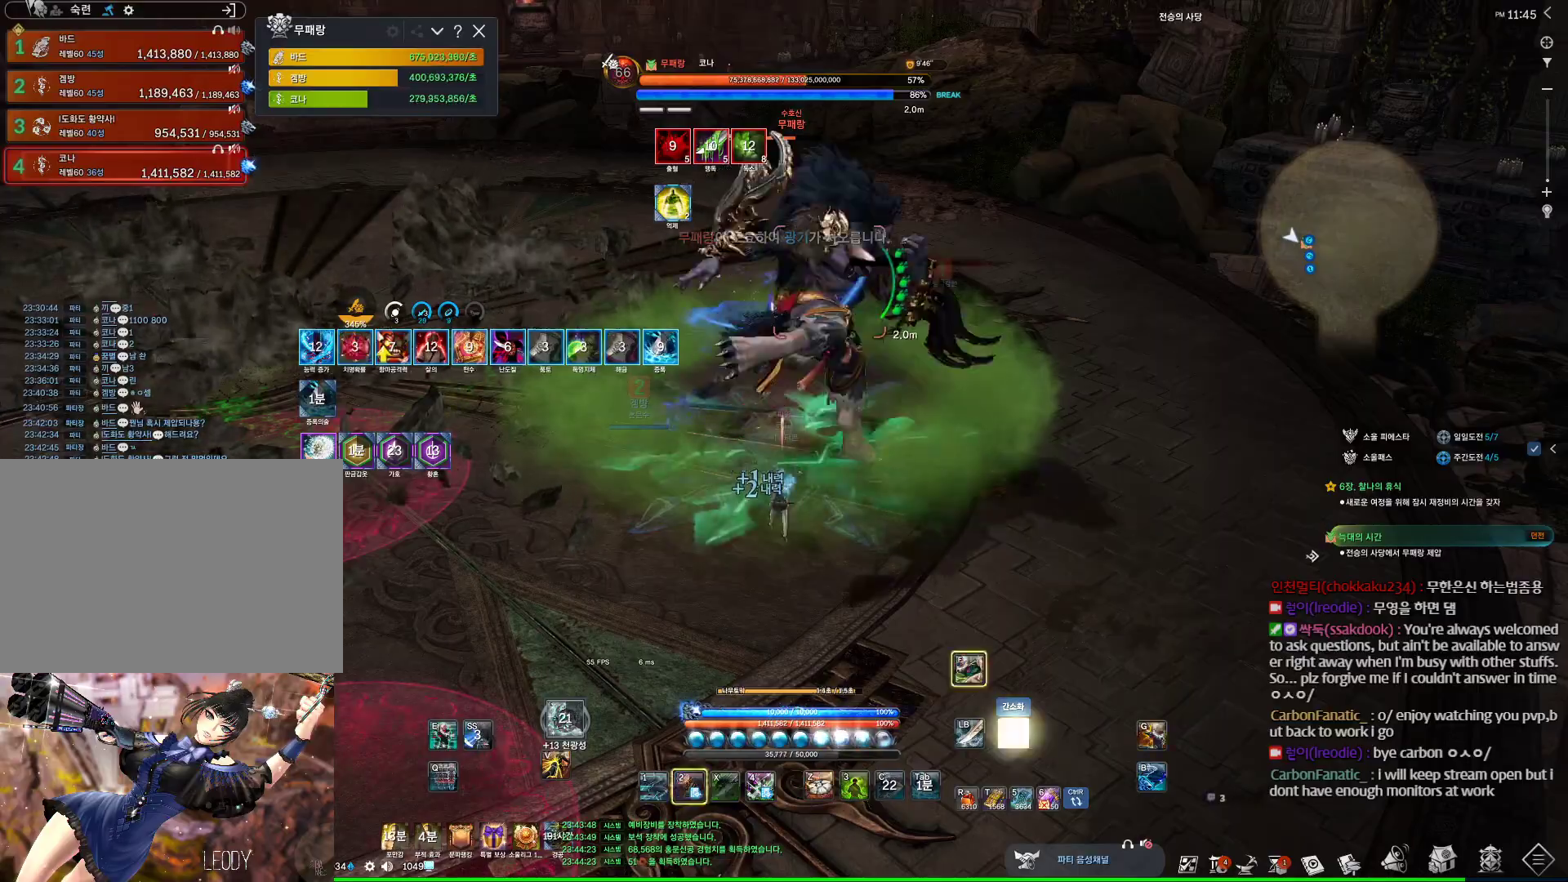
{"keys": ["w"], "mouse": [], "events": [[300, "f", "down"], [333, "f", "up"], [433, "w", "down"]]}